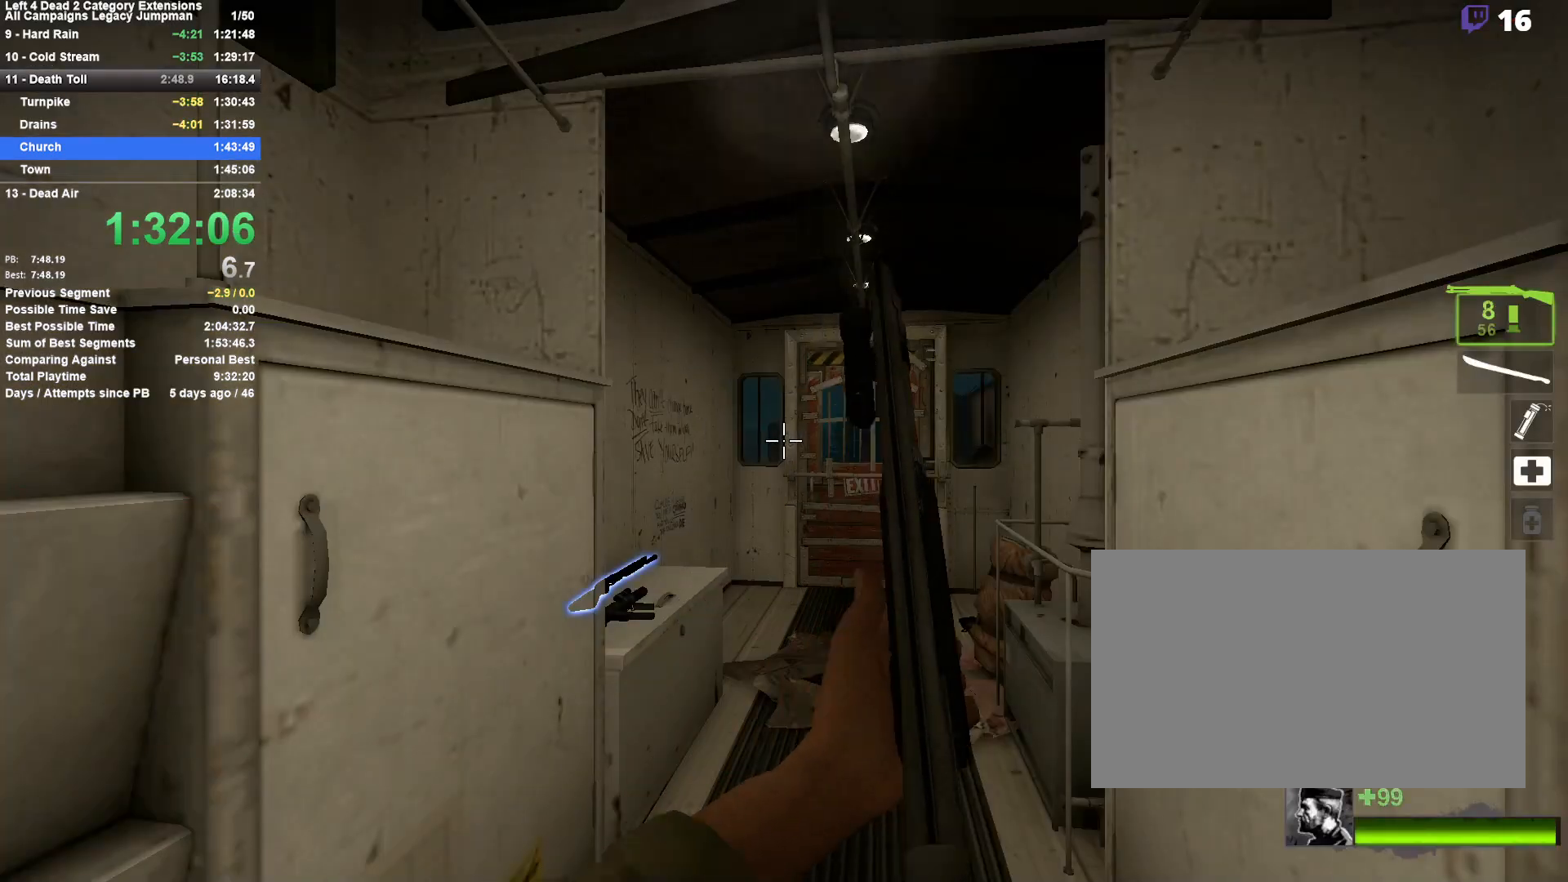
Gameplay with keyboard and mouse; each line is a JSON object with the keys and mouse buttons held at the frame after it. "events" lists presses ("down") and releases ("up") of "1", "2", "3", "4", "5", "a", "alt", "c", "ctrl", "d", "e", "f", "q", "r", "s", "shift", "space", "tab", "v", "w", "x", "z", "mouse_left", "mouse_middle", "mouse_right", "mouse_mb4", "mouse_mb5", "mouse_wheel_up" and "mouse_wheel_down" between this image and that frame as [ms after this image, input, new state], when the widget could be followed in between. "mouse_left", "mouse_middle", "mouse_right", "mouse_mb4", "mouse_mb5", "mouse_wheel_up", "mouse_wheel_down" = the "left", "middle", "right", "mb4", "mb5", "wheel_up", "wheel_down" buttons of the "mouse" list. No other keys are recorded. Mouse movement is not recorded.
{"keys": ["w"], "mouse": [], "events": [[400, "w", "down"]]}
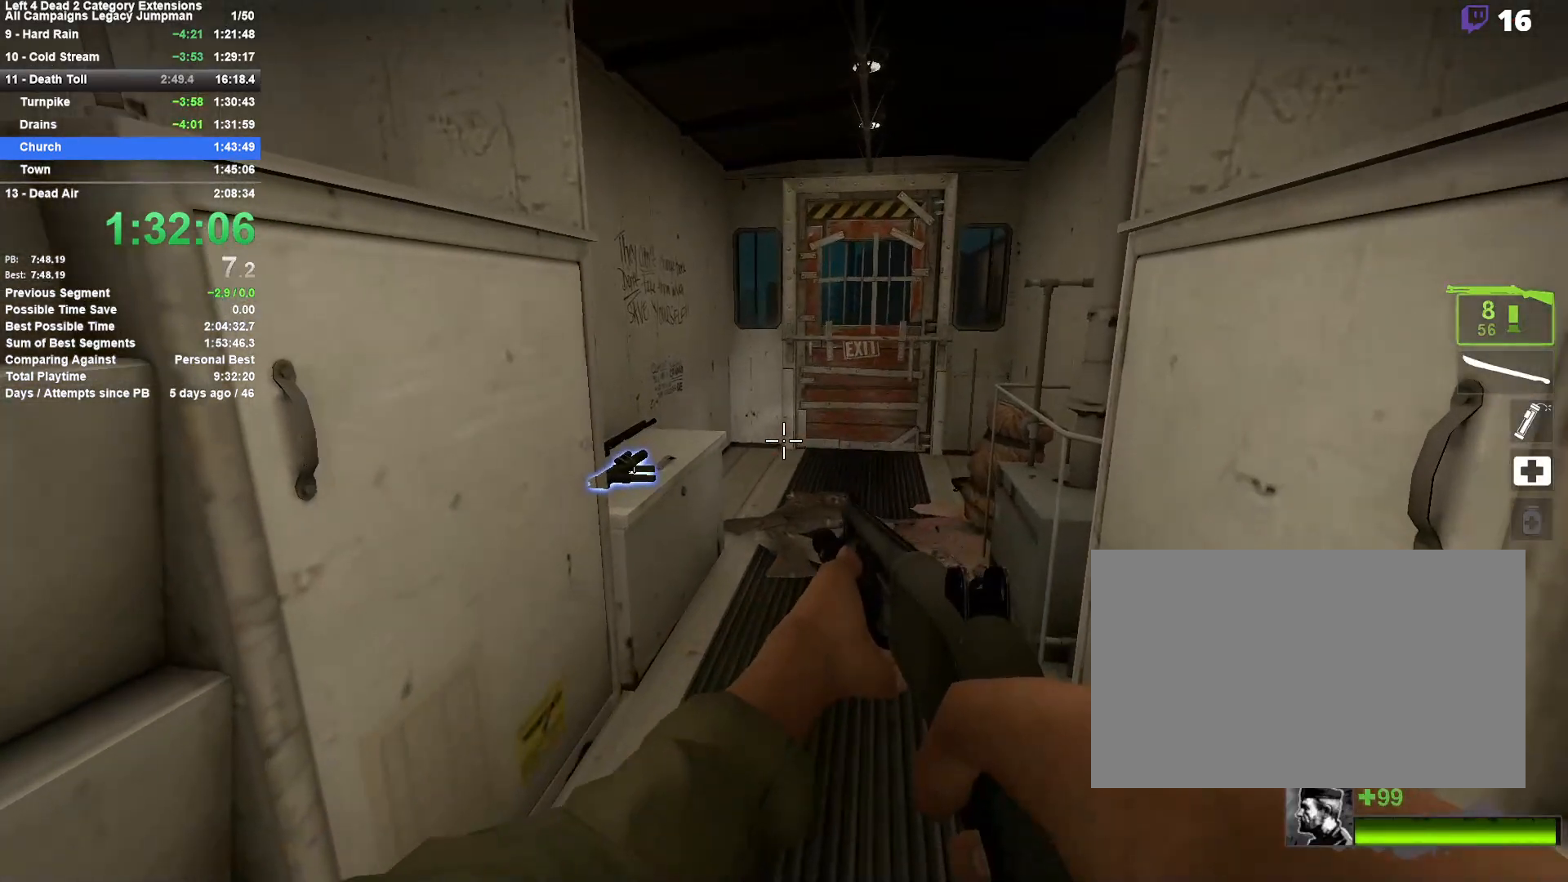
{"keys": ["d", "w"], "mouse": [], "events": [[367, "d", "down"]]}
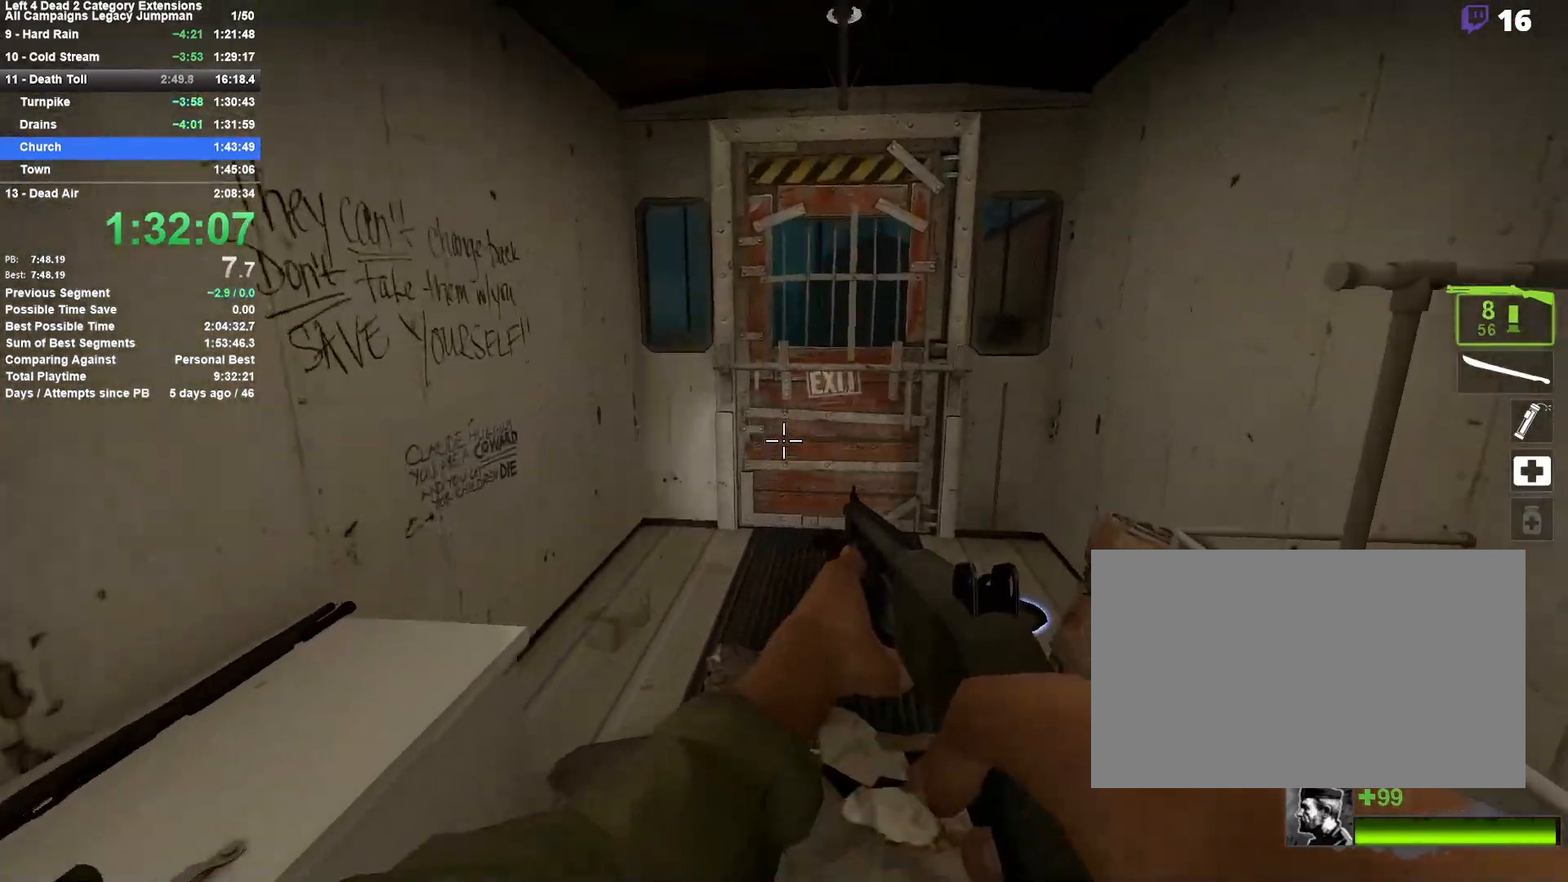
{"keys": ["w"], "mouse": [], "events": [[17, "d", "up"], [333, "e", "down"], [433, "e", "up"]]}
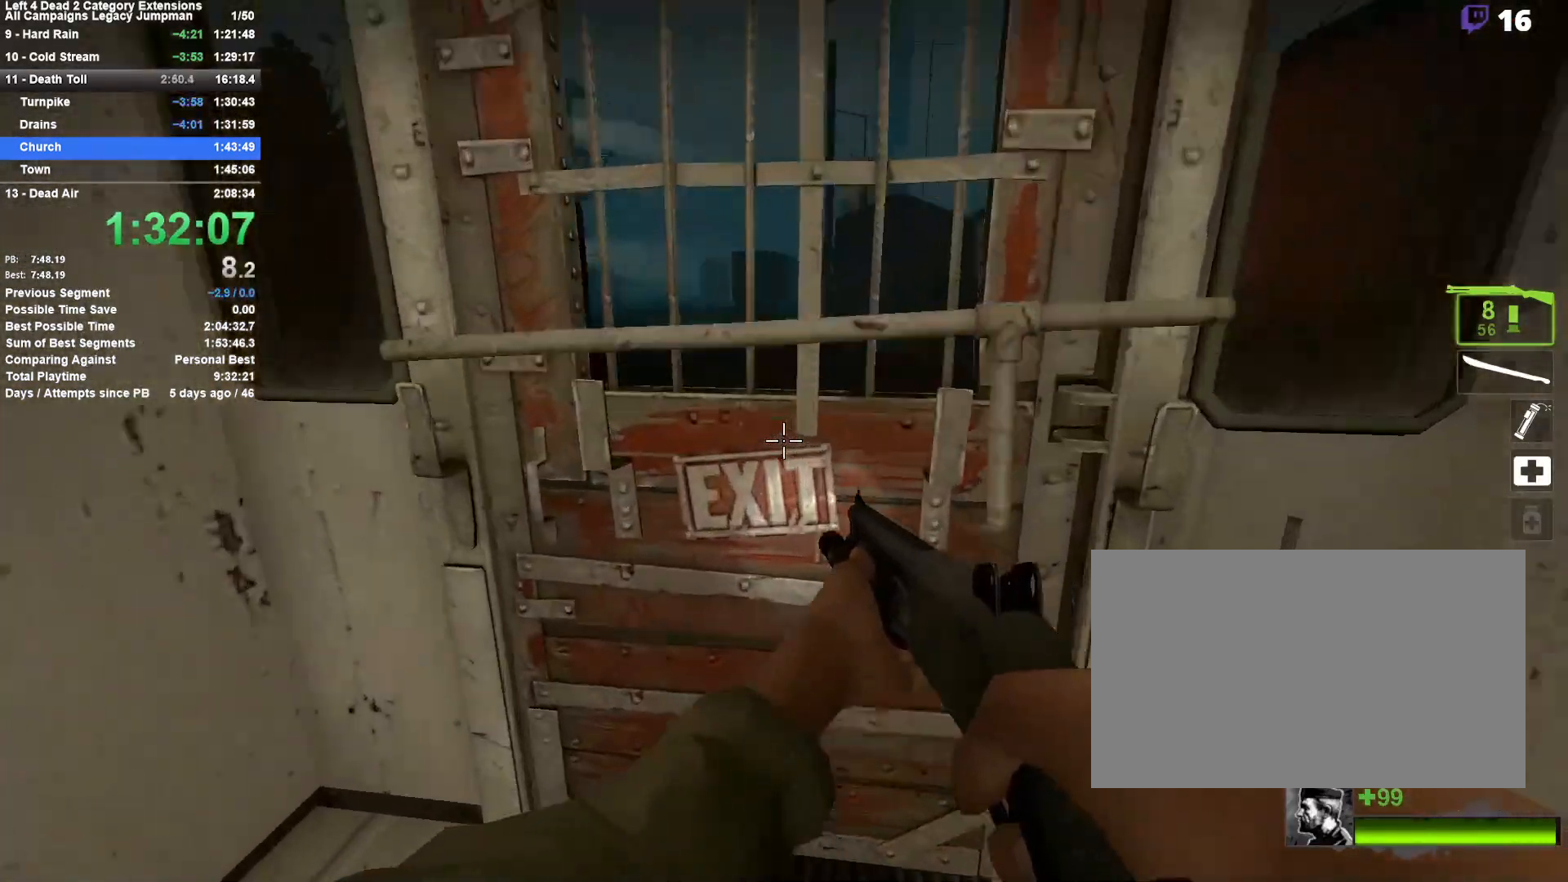
{"keys": ["w"], "mouse": [], "events": [[33, "e", "down"], [67, "e", "up"], [167, "e", "down"], [267, "e", "up"]]}
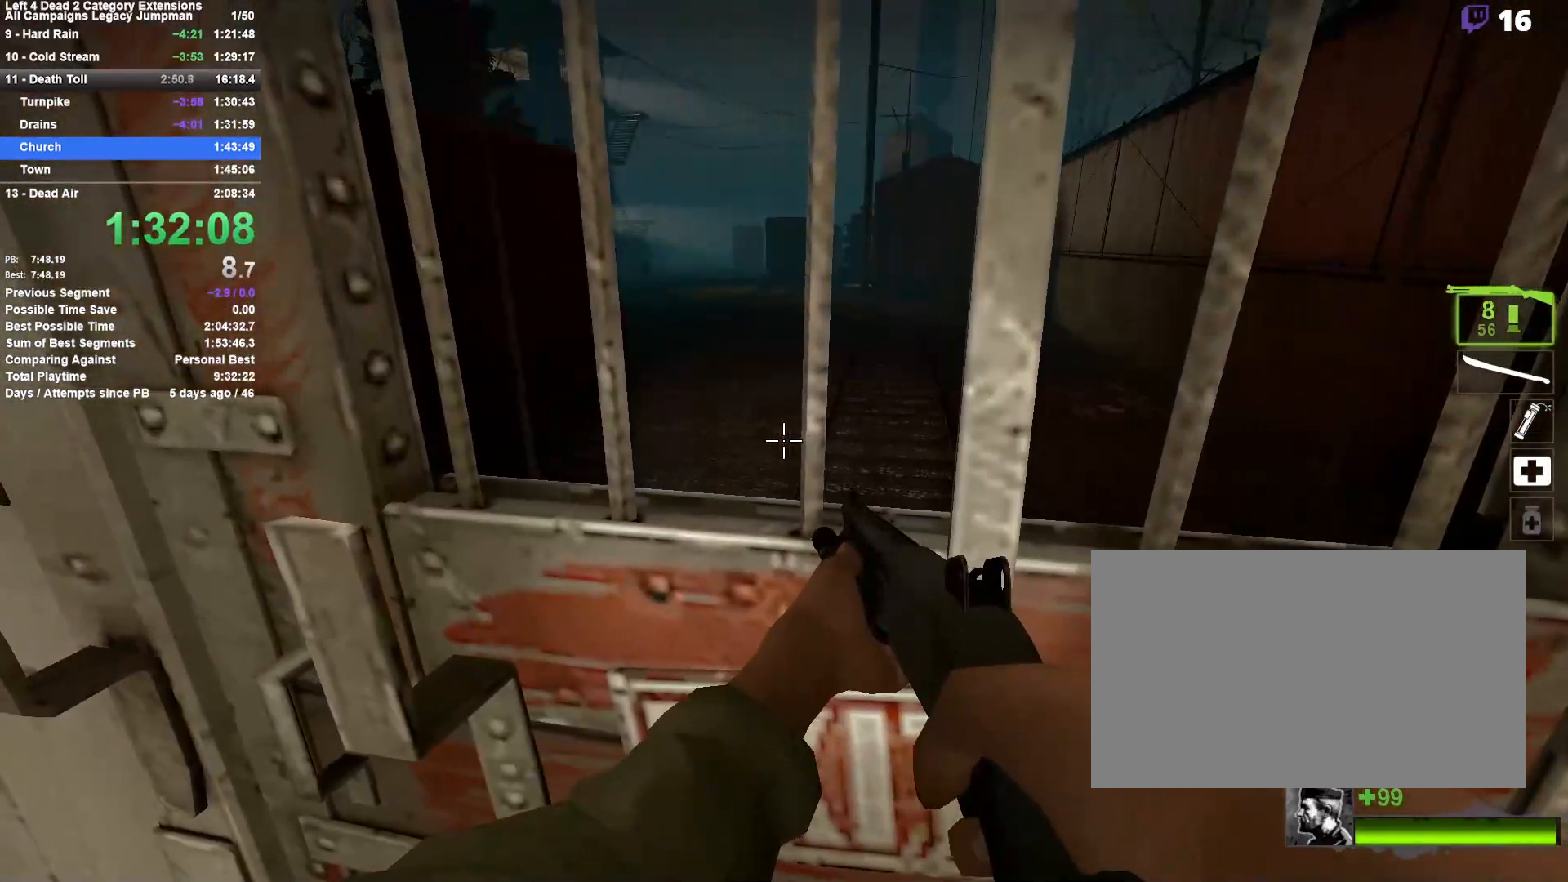
{"keys": ["w"], "mouse": [], "events": [[183, "e", "down"], [283, "e", "up"]]}
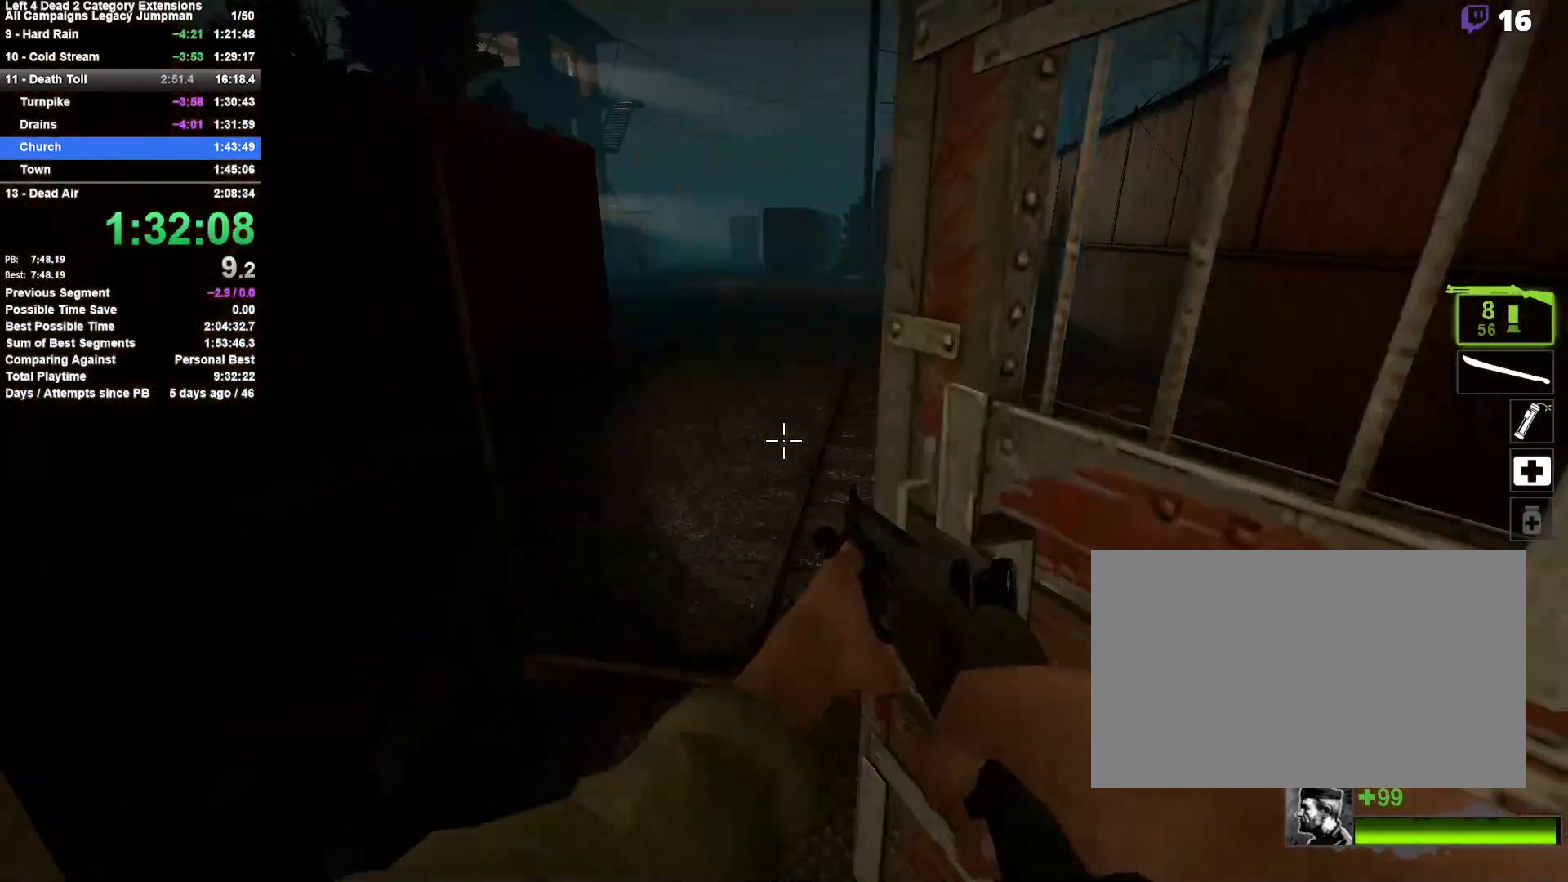
{"keys": ["a"], "mouse": [], "events": [[100, "d", "down"], [200, "space", "down"], [250, "w", "up"], [333, "d", "up"], [383, "space", "up"], [483, "a", "down"]]}
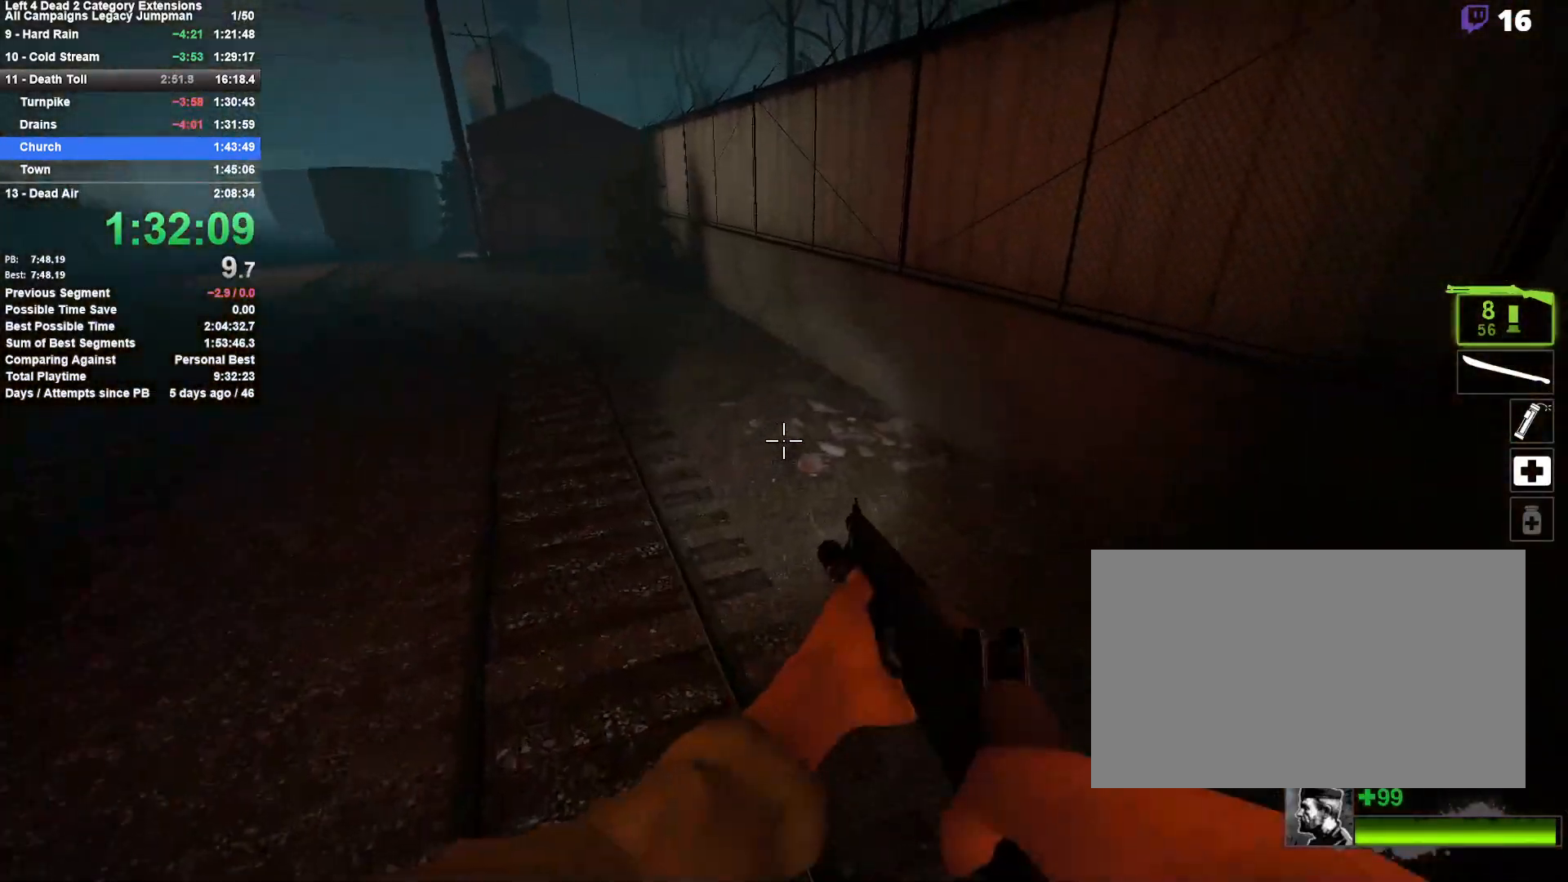
{"keys": ["a", "space"], "mouse": [], "events": [[500, "space", "down"]]}
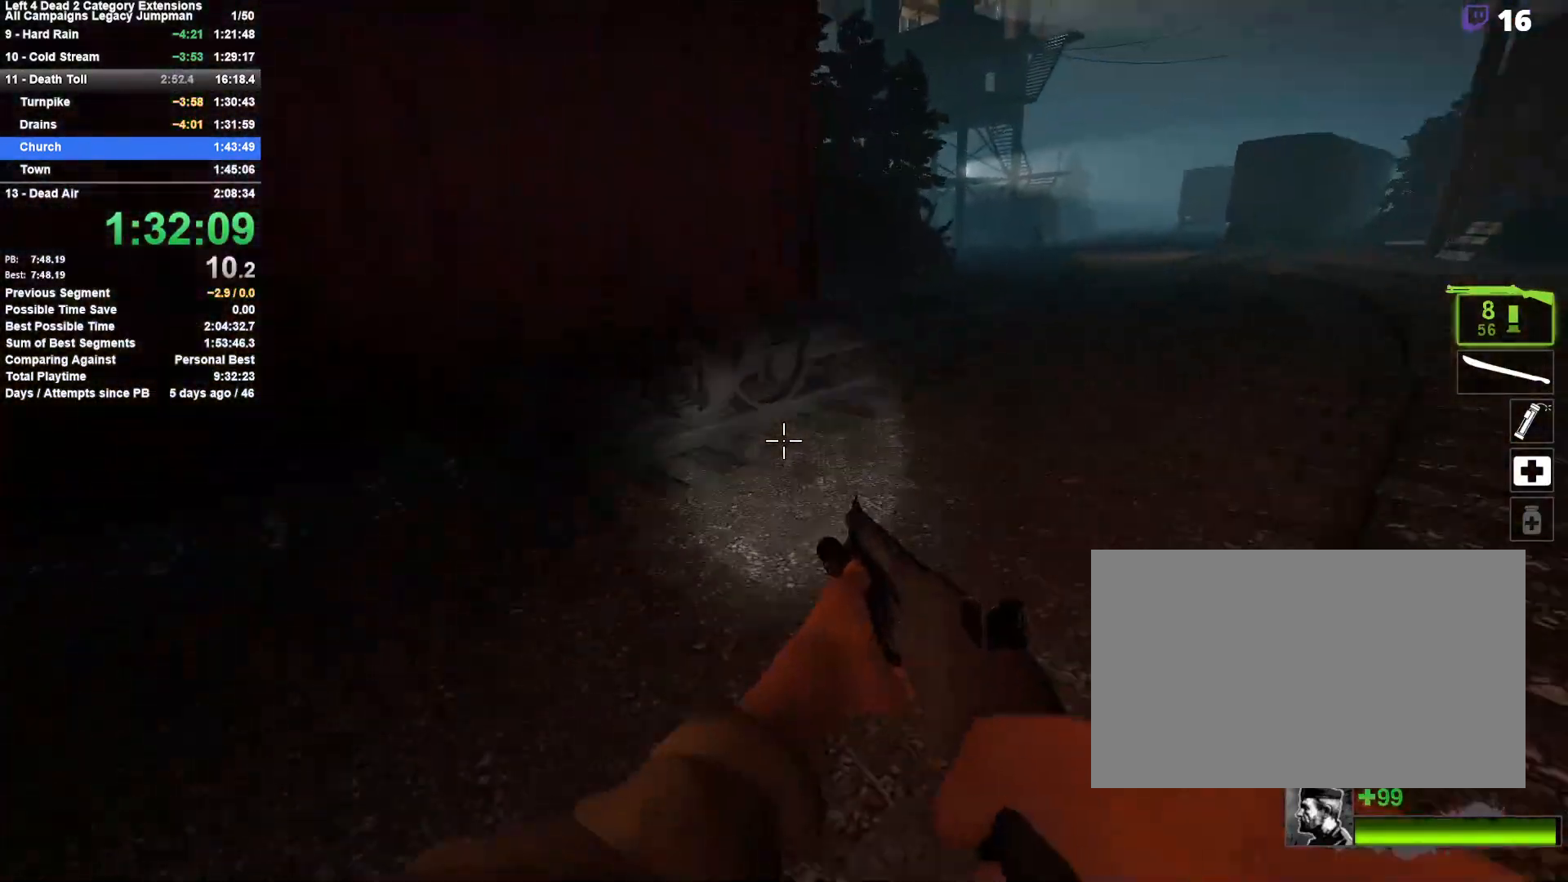
{"keys": ["d"], "mouse": [], "events": [[33, "a", "up"], [33, "d", "down"], [183, "space", "up"]]}
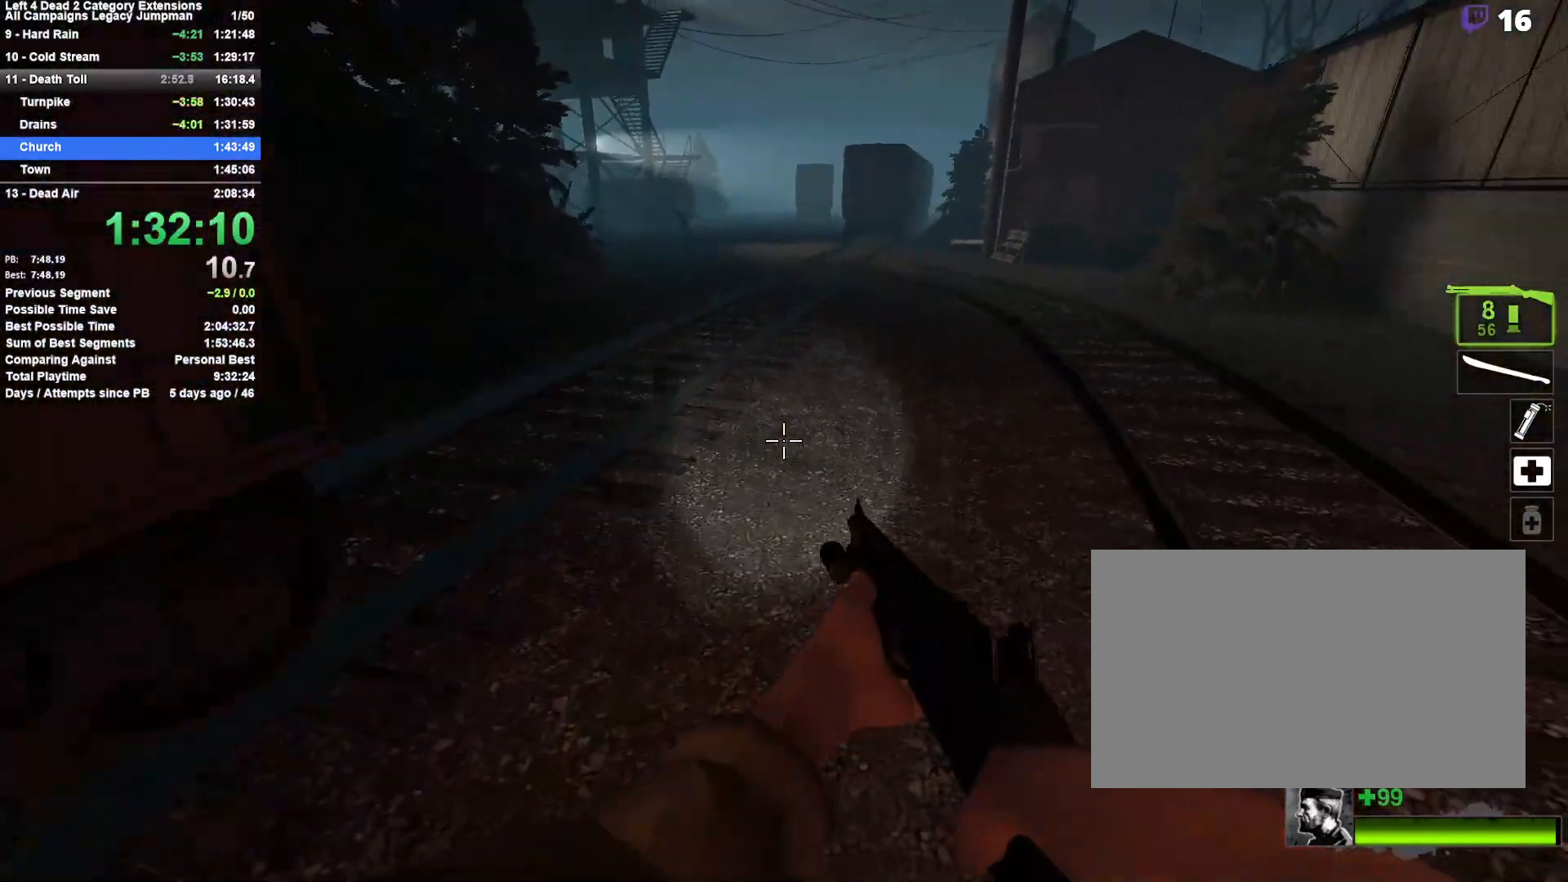
{"keys": ["a"], "mouse": [], "events": [[100, "space", "down"], [250, "a", "down"], [250, "d", "up"], [283, "space", "up"]]}
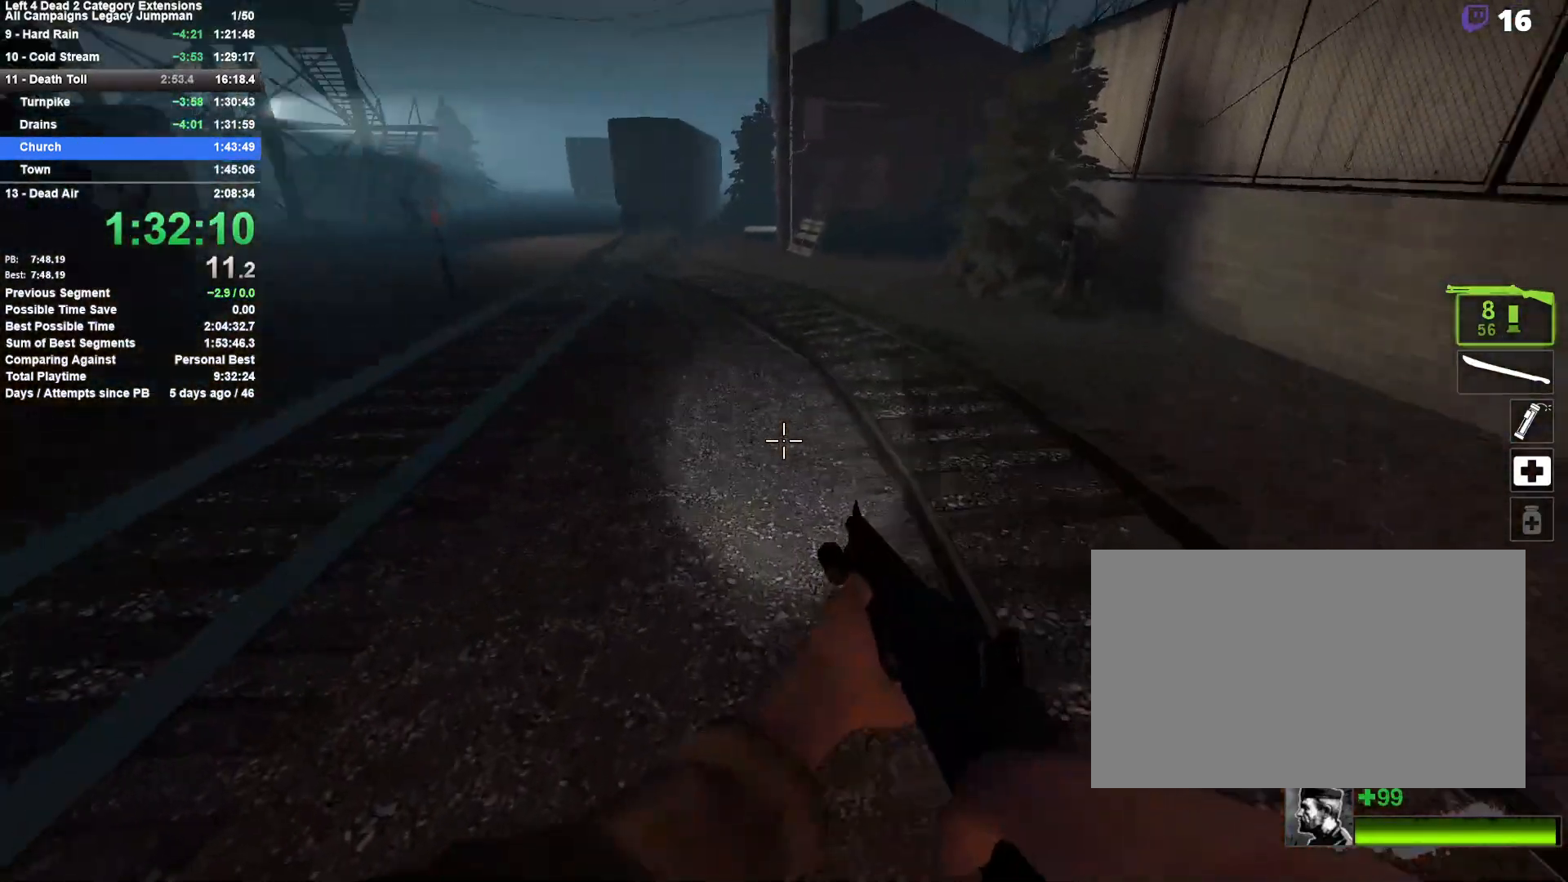
{"keys": ["d"], "mouse": [], "events": [[250, "space", "down"], [300, "a", "up"], [300, "d", "down"], [450, "space", "up"]]}
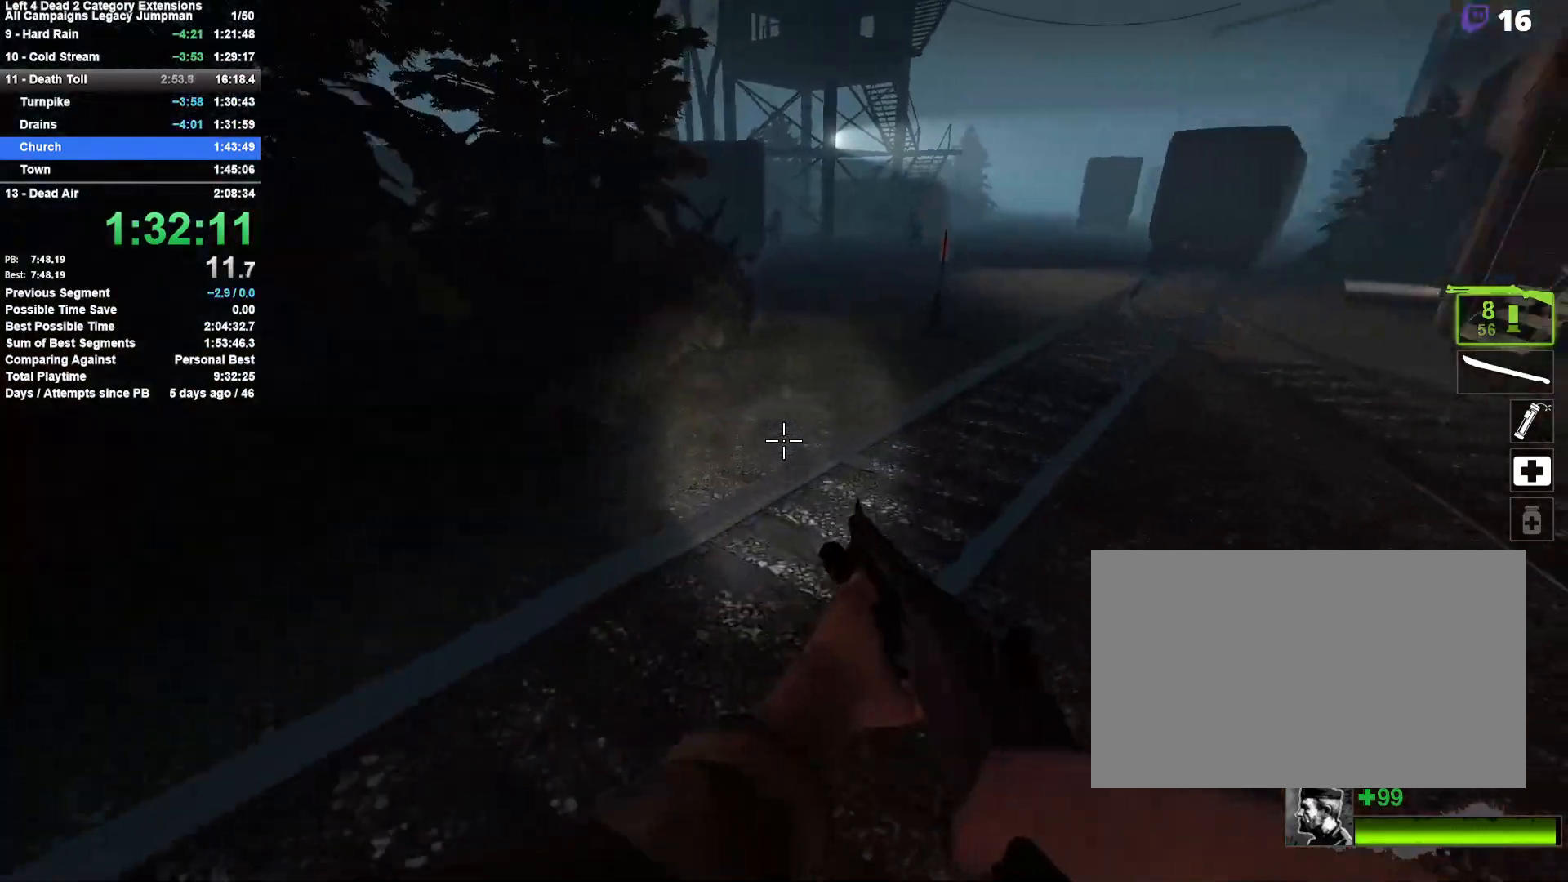
{"keys": ["d", "space"], "mouse": [], "events": [[367, "space", "down"]]}
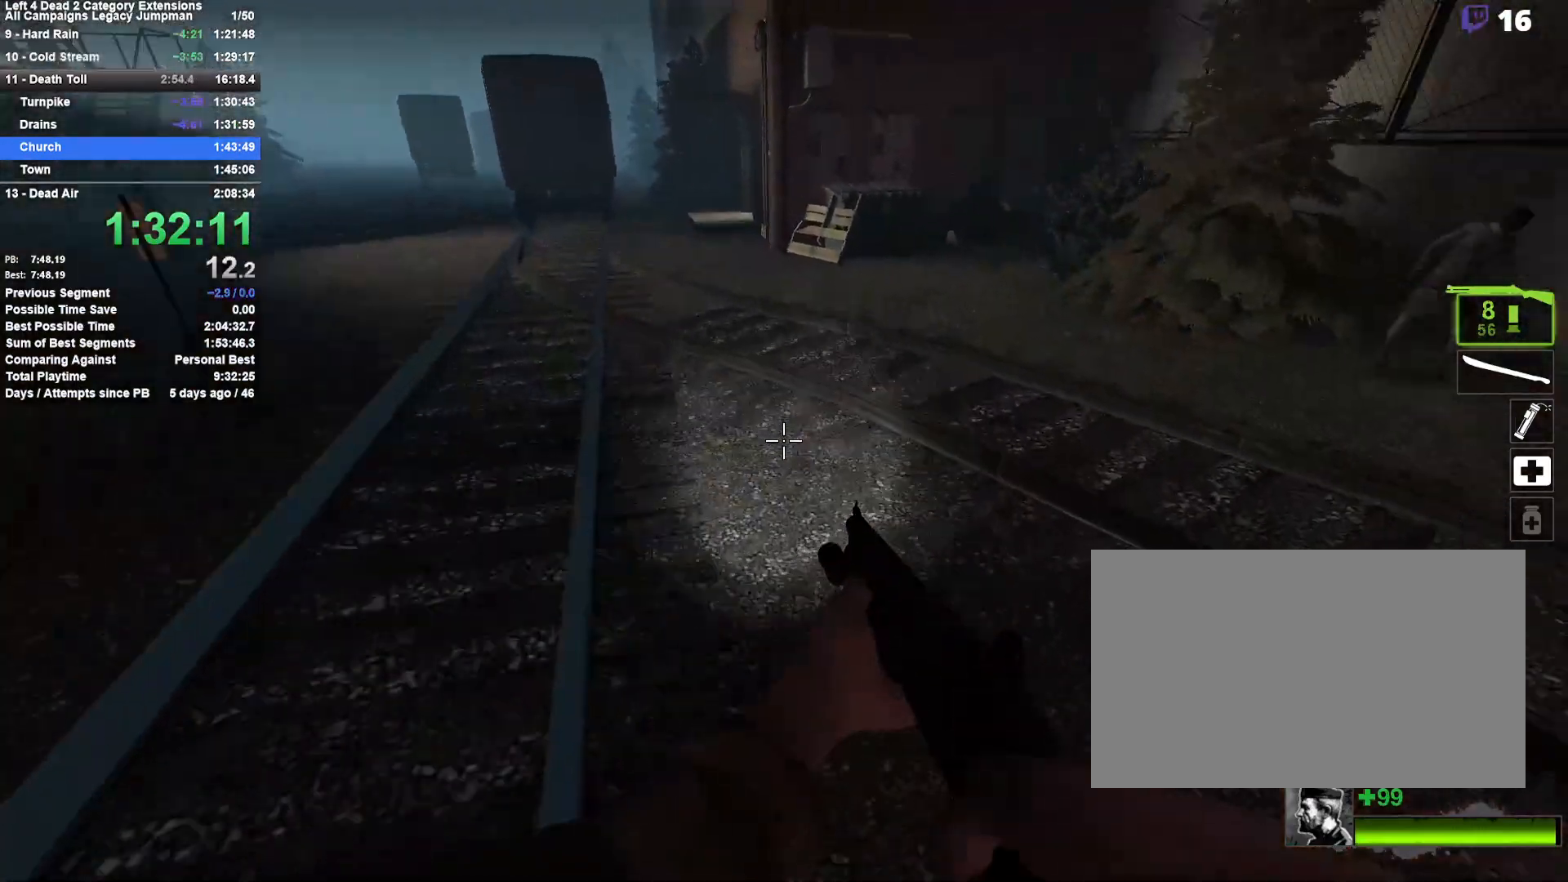
{"keys": ["a"], "mouse": [], "events": [[50, "a", "down"], [50, "d", "up"], [100, "space", "up"]]}
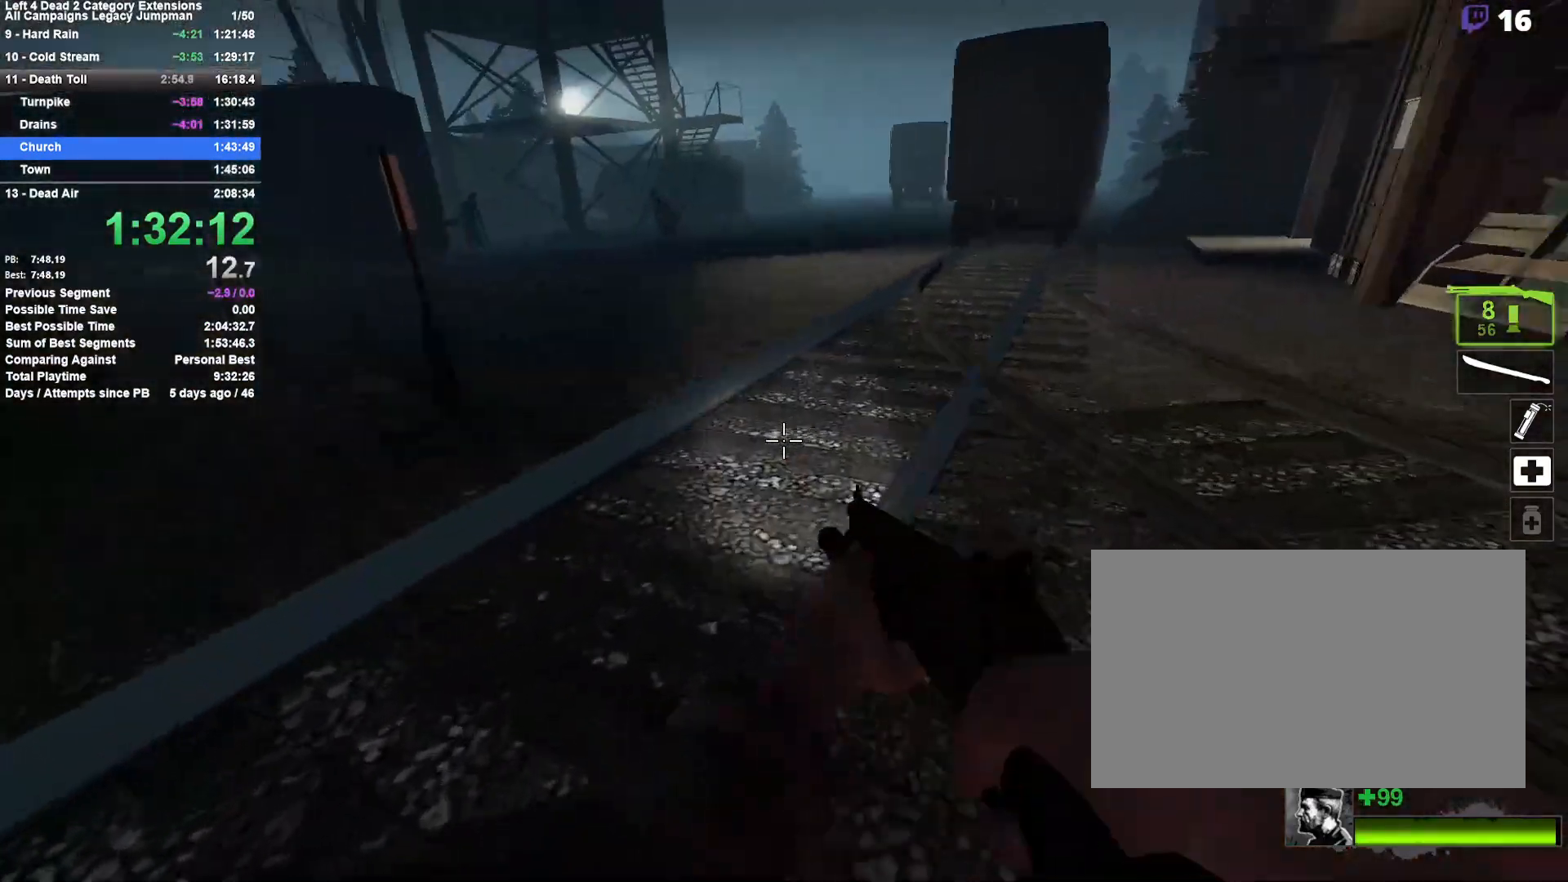
{"keys": ["d"], "mouse": [], "events": [[33, "space", "down"], [67, "a", "up"], [67, "d", "down"], [217, "space", "up"]]}
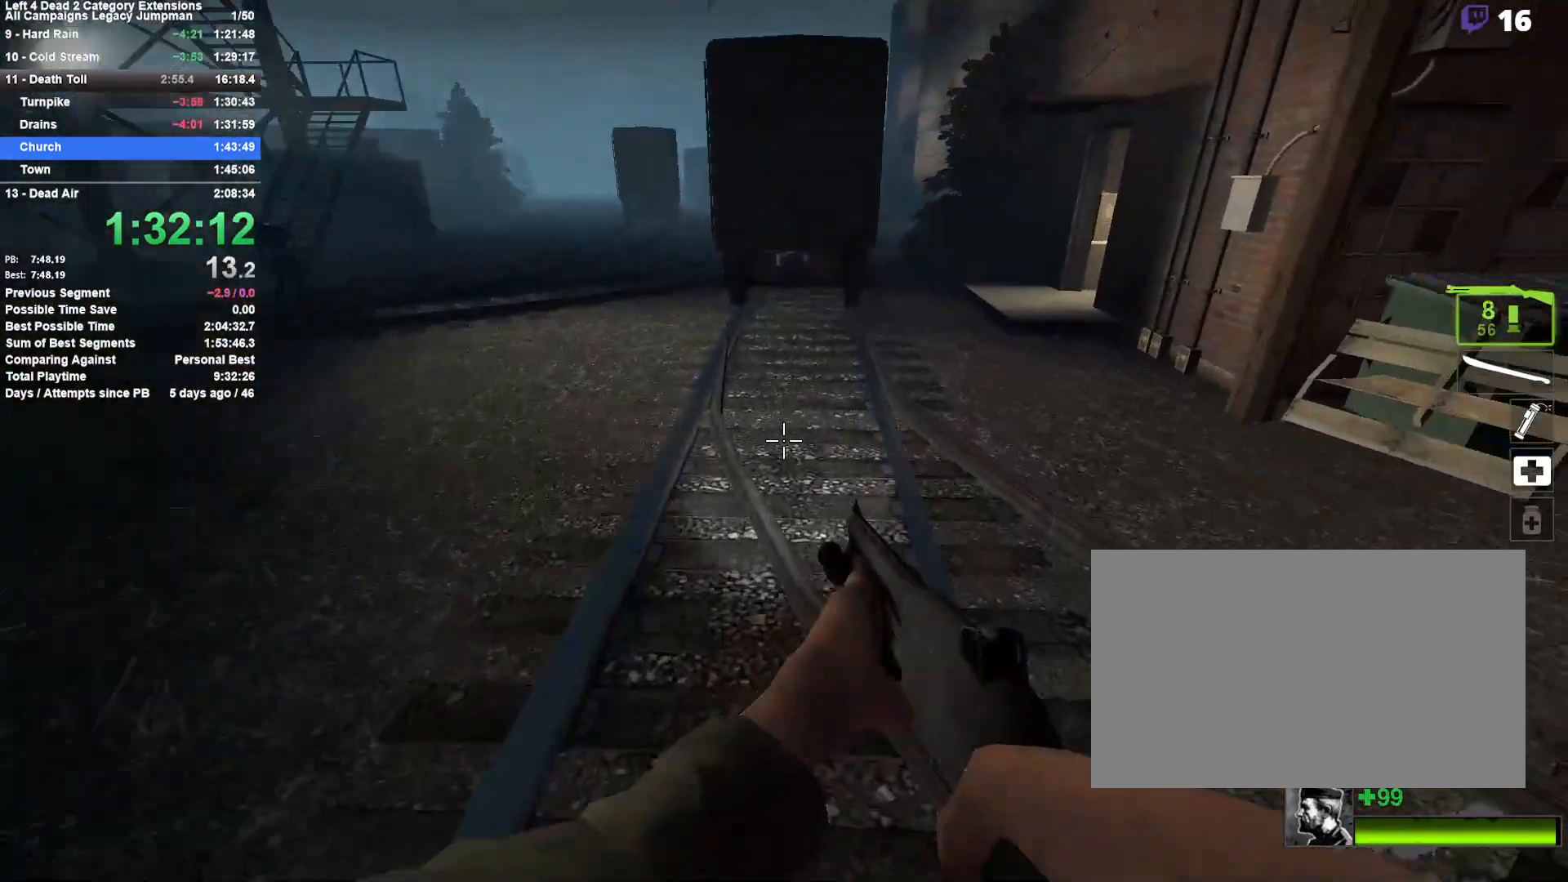
{"keys": ["a"], "mouse": [], "events": [[133, "space", "down"], [283, "a", "down"], [333, "d", "up"], [367, "space", "up"]]}
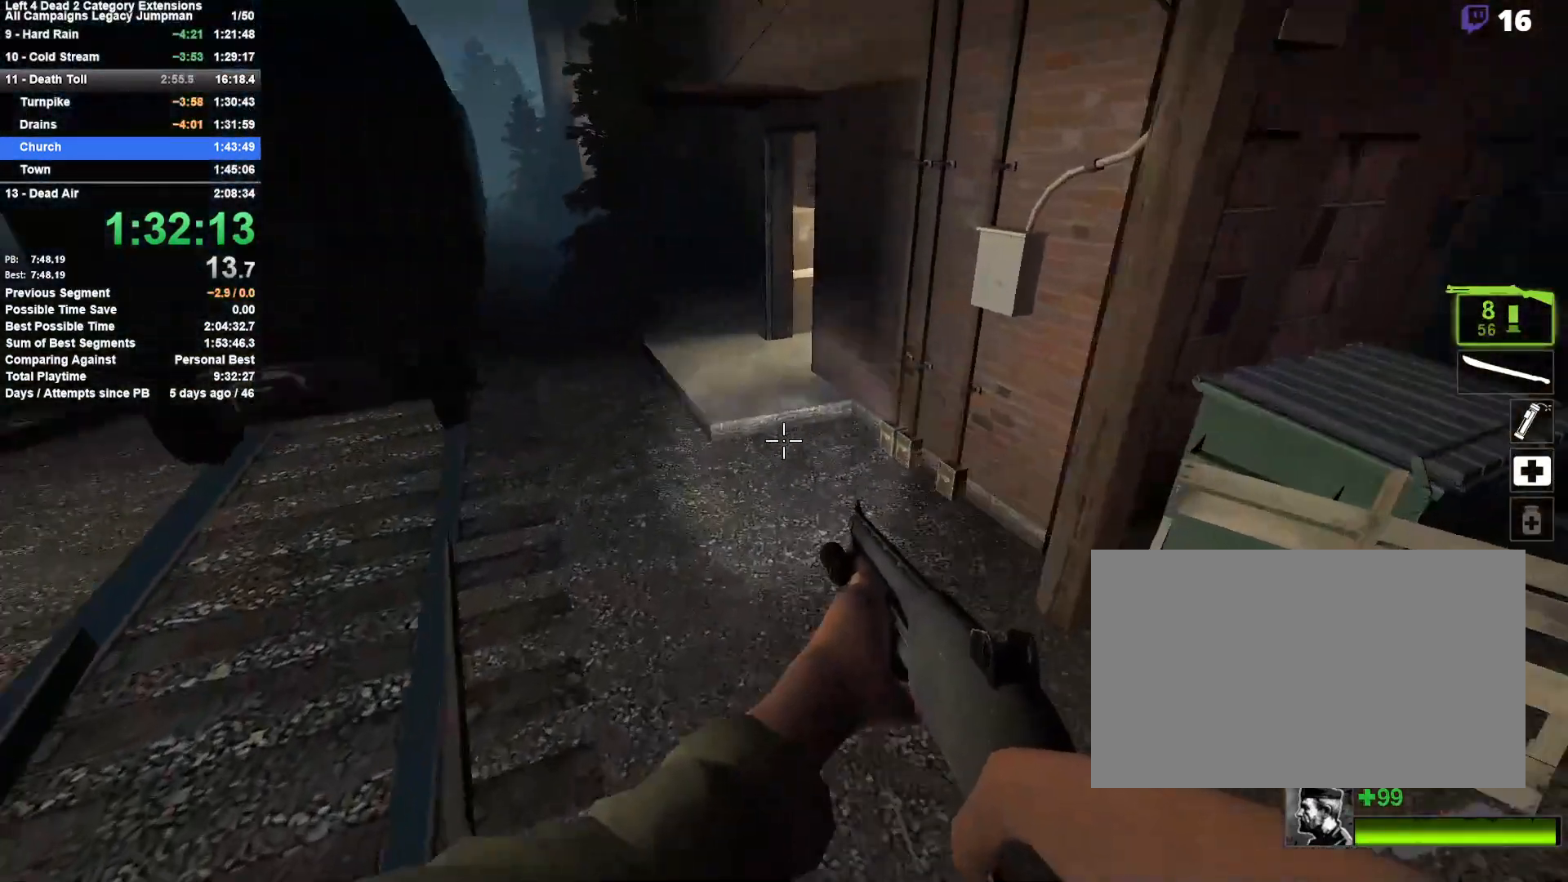
{"keys": ["a", "d"], "mouse": [], "events": [[250, "d", "down"], [283, "a", "up"], [283, "space", "down"], [483, "a", "down"], [483, "space", "up"]]}
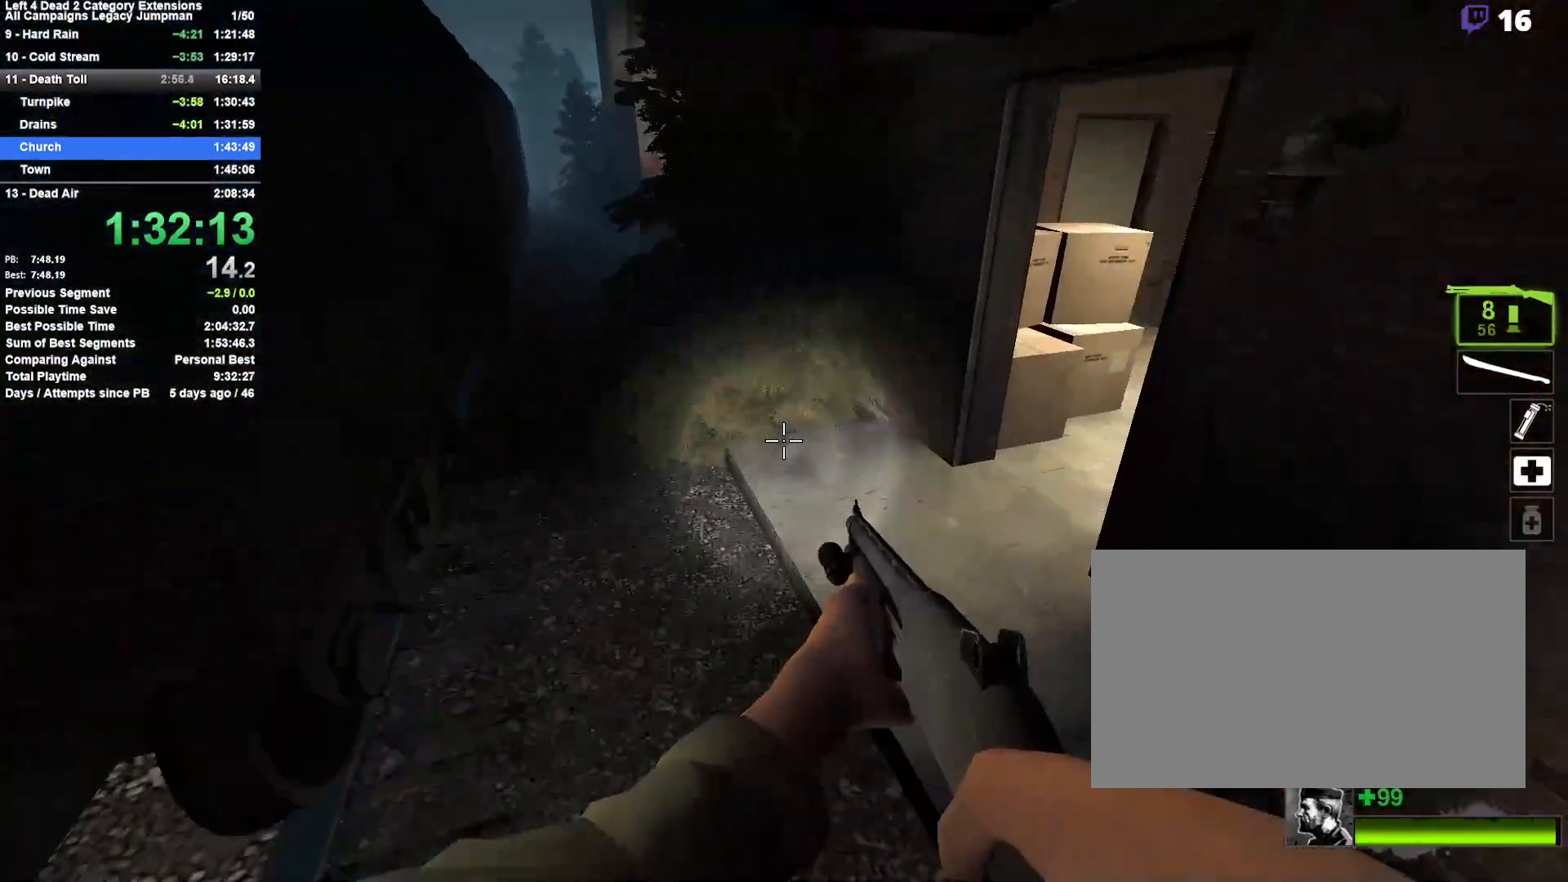
{"keys": ["d", "space"], "mouse": [], "events": [[17, "d", "up"], [400, "d", "down"], [400, "space", "down"], [450, "a", "up"]]}
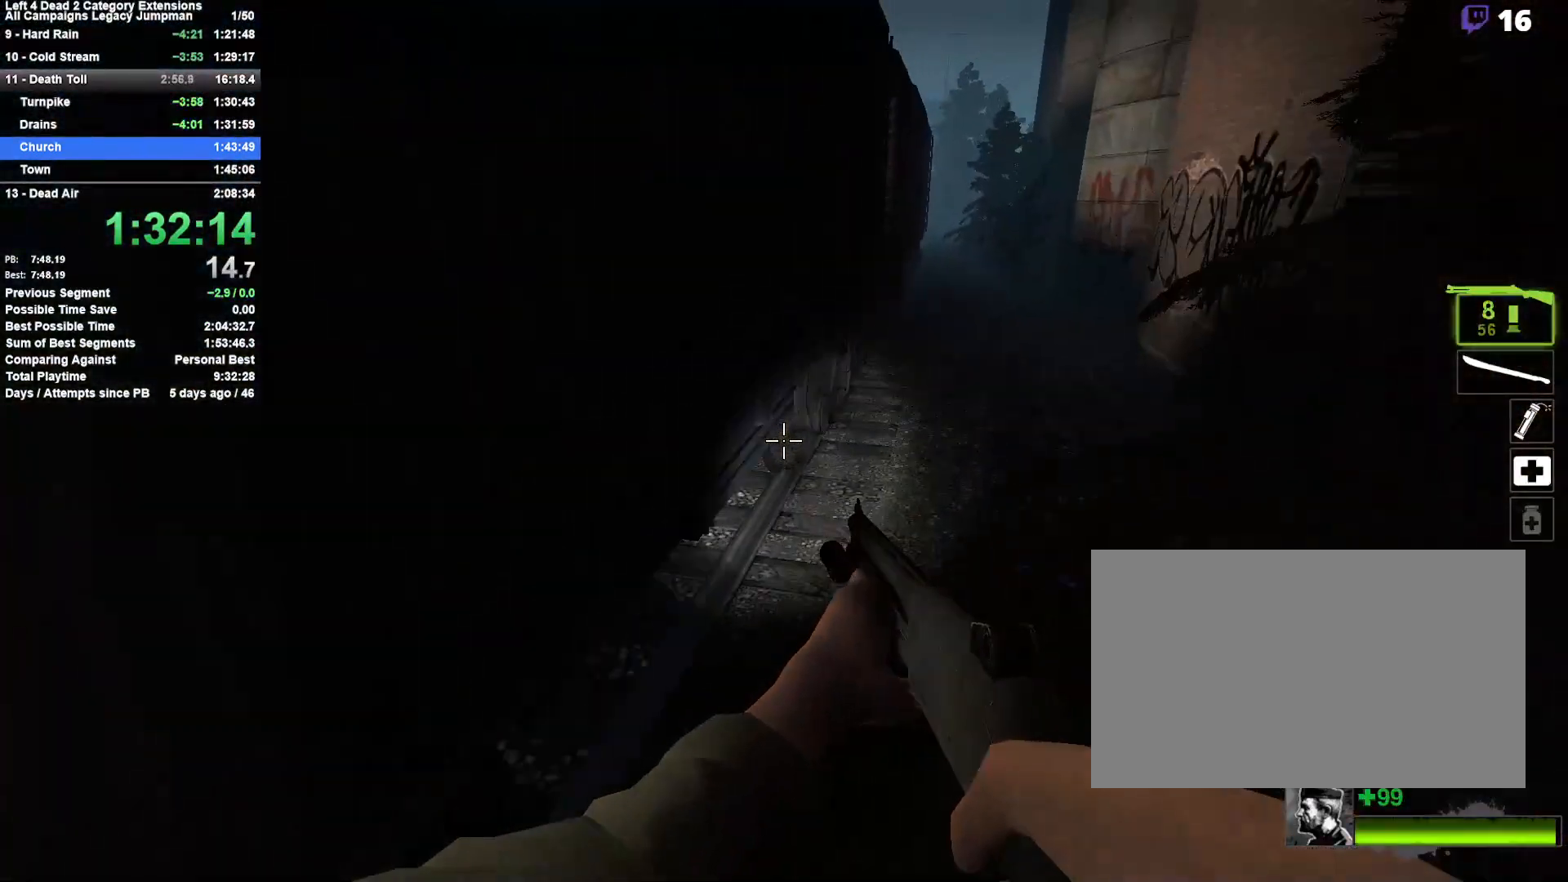
{"keys": ["d"], "mouse": [], "events": [[133, "space", "up"]]}
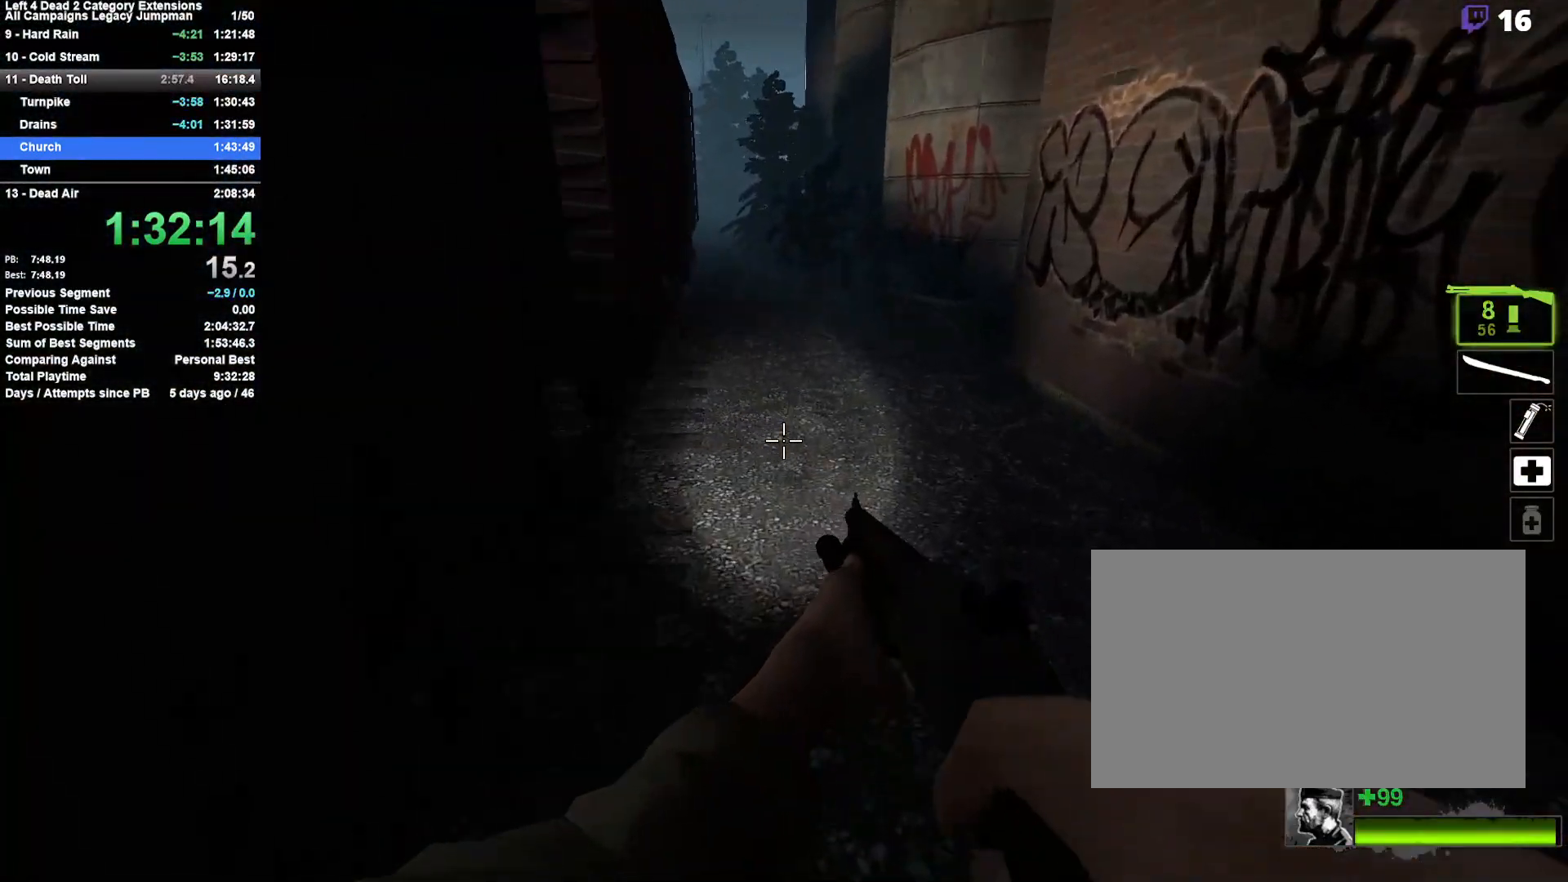
{"keys": ["a"], "mouse": [], "events": [[50, "space", "down"], [200, "a", "down"], [250, "d", "up"], [283, "space", "up"]]}
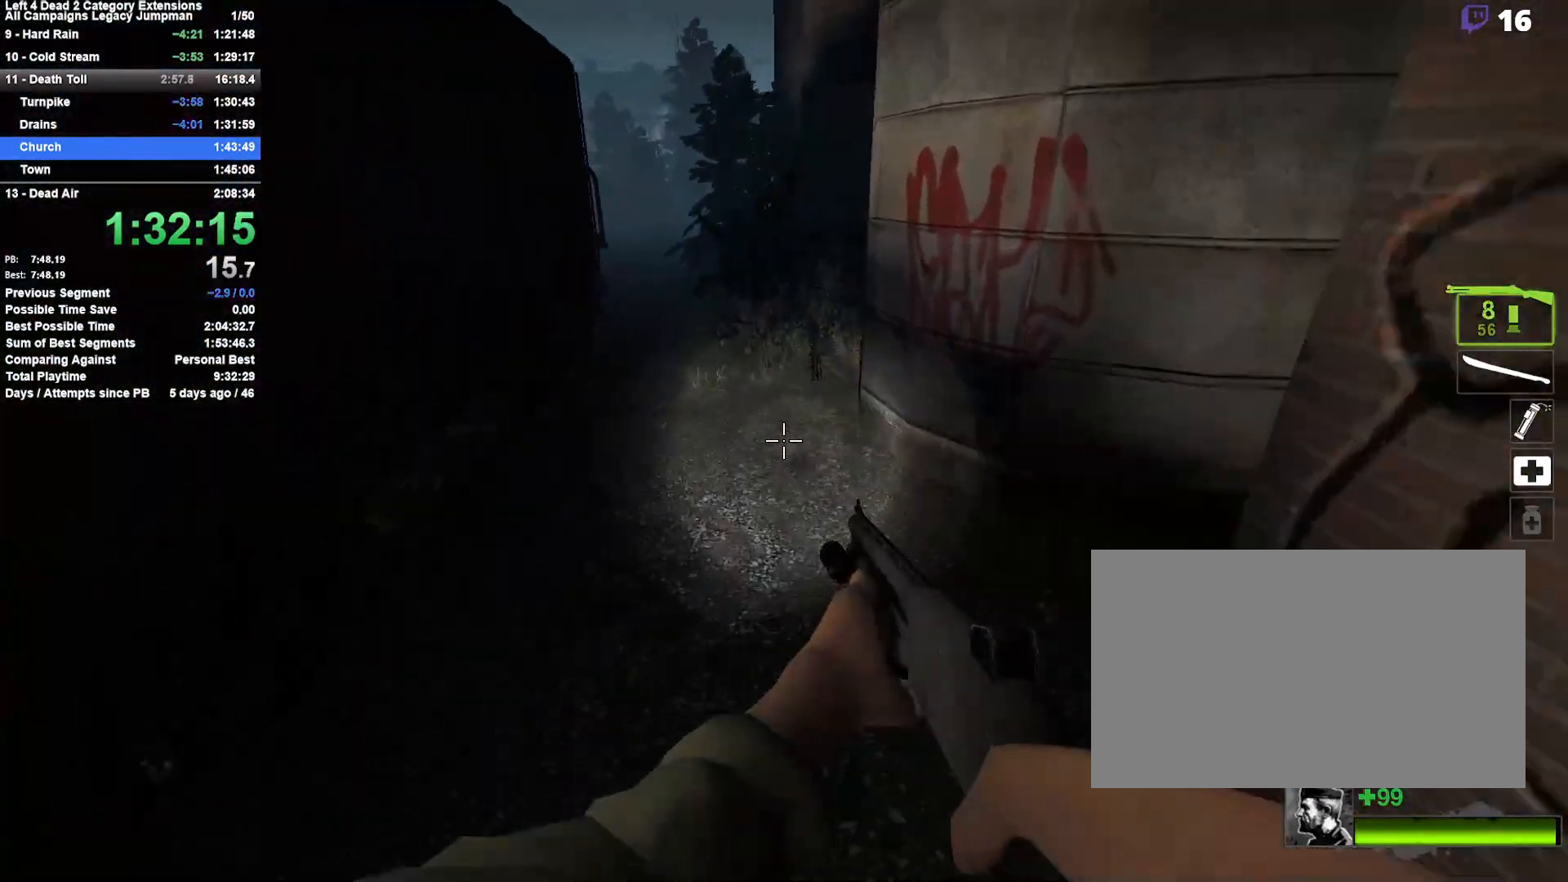
{"keys": ["d"], "mouse": [], "events": [[167, "space", "down"], [217, "d", "down"], [267, "a", "up"], [400, "space", "up"]]}
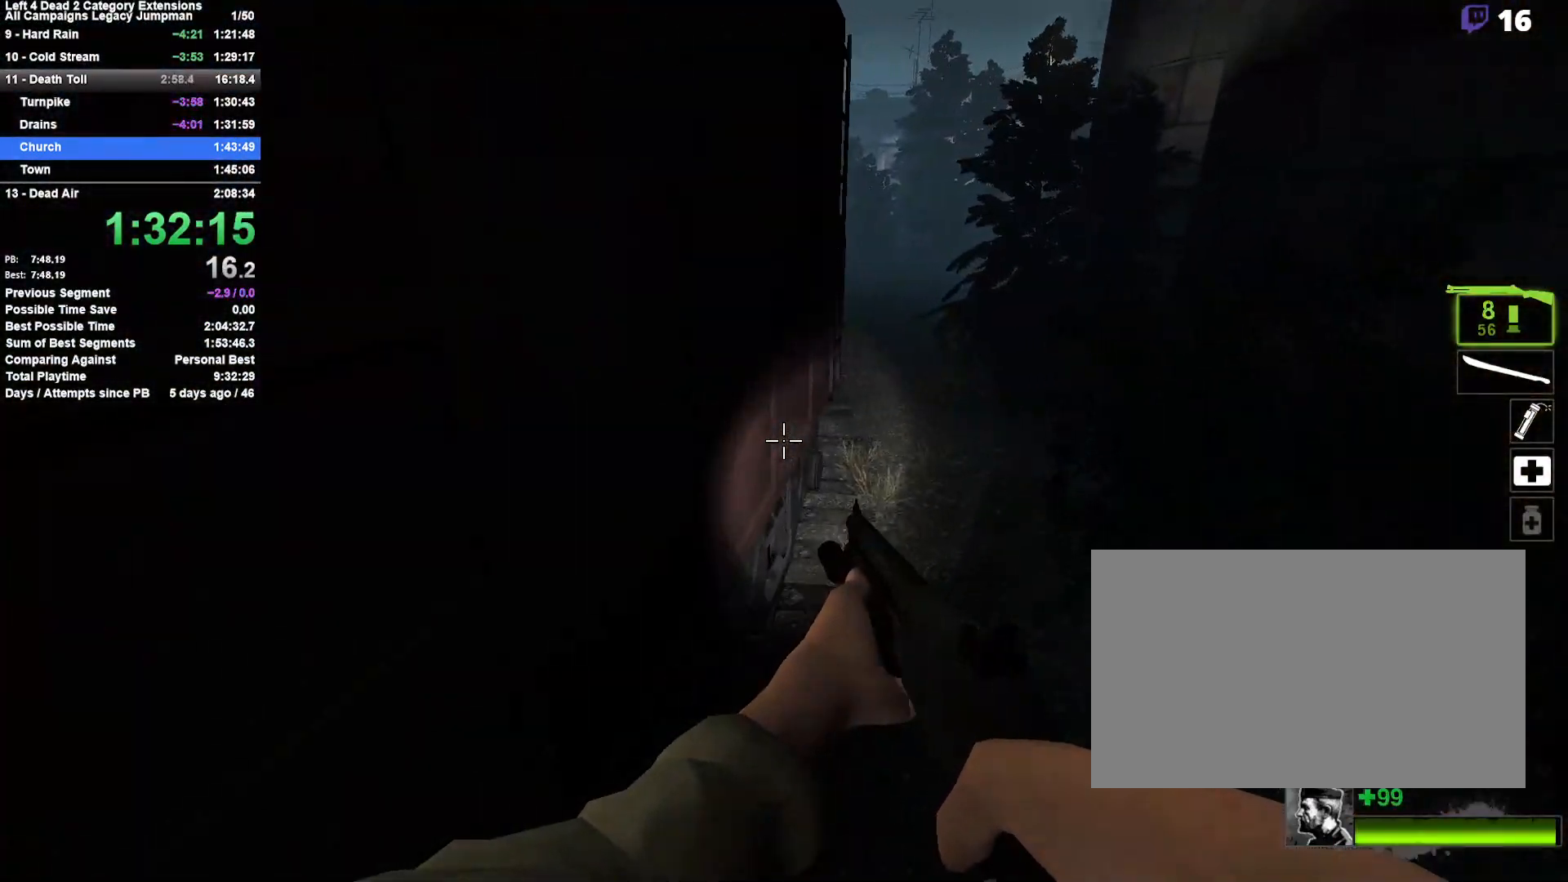
{"keys": ["a", "d", "space"], "mouse": [], "events": [[317, "space", "down"], [467, "a", "down"]]}
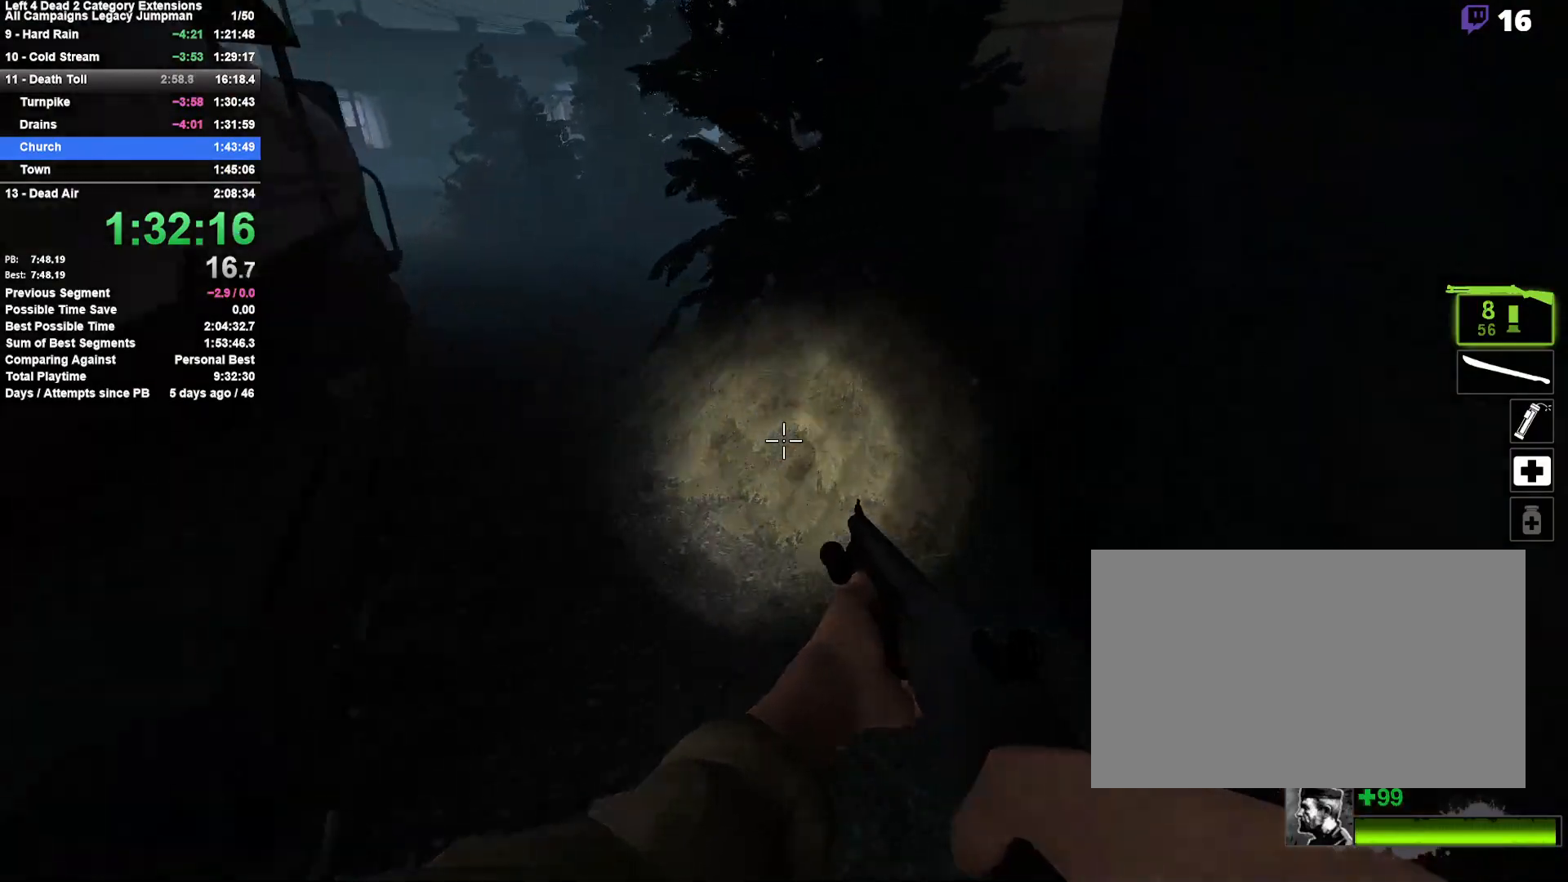
{"keys": ["a", "space"], "mouse": [], "events": [[17, "d", "up"], [100, "space", "up"], [433, "space", "down"]]}
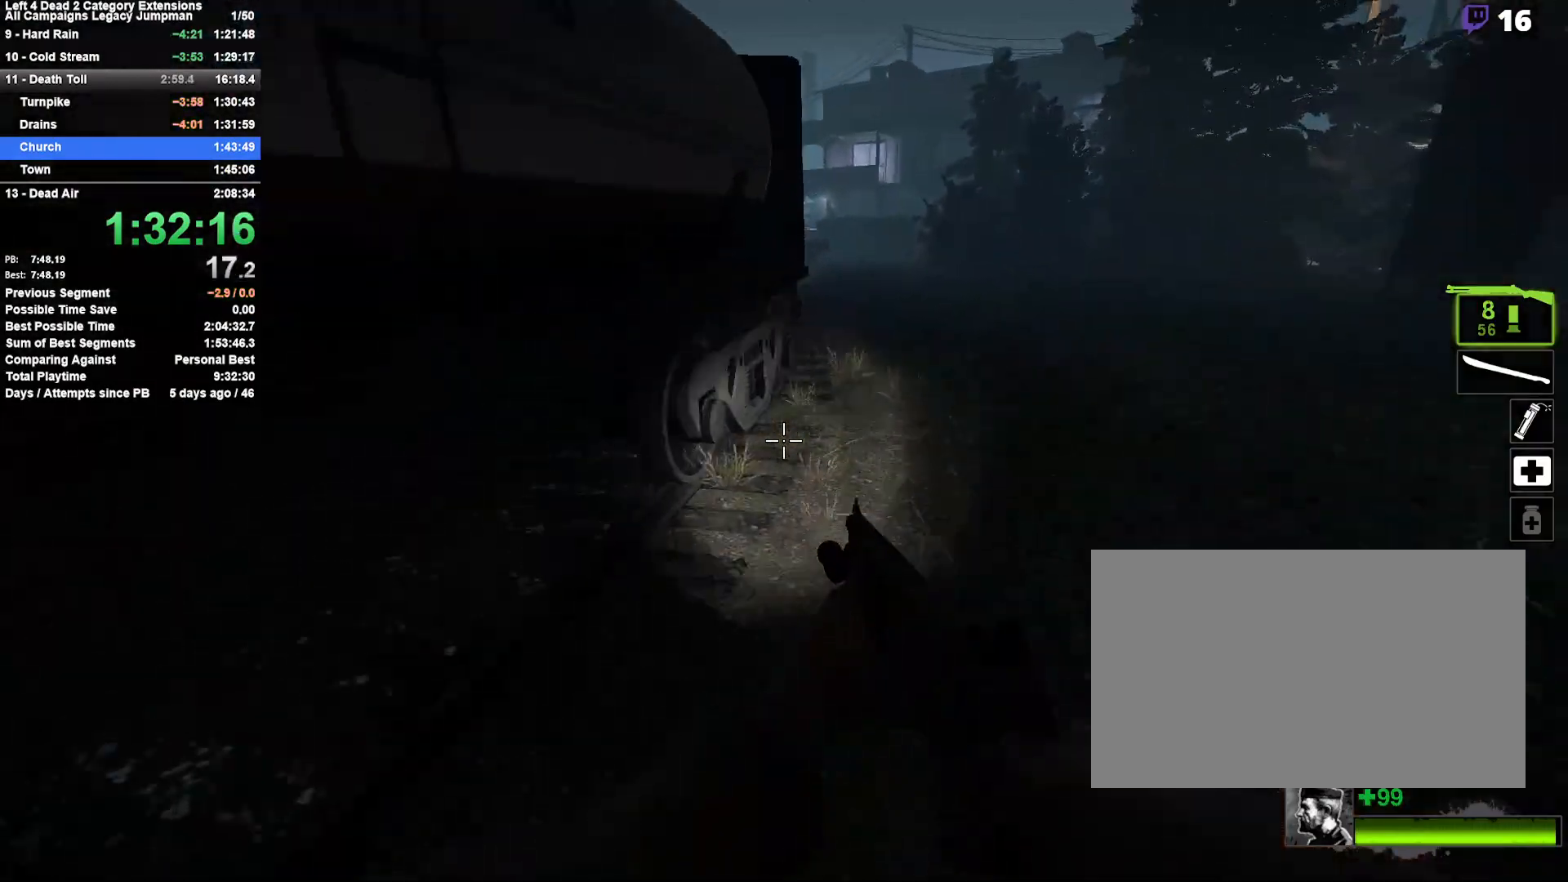
{"keys": ["d"], "mouse": [], "events": [[17, "a", "up"], [17, "d", "down"], [217, "space", "up"]]}
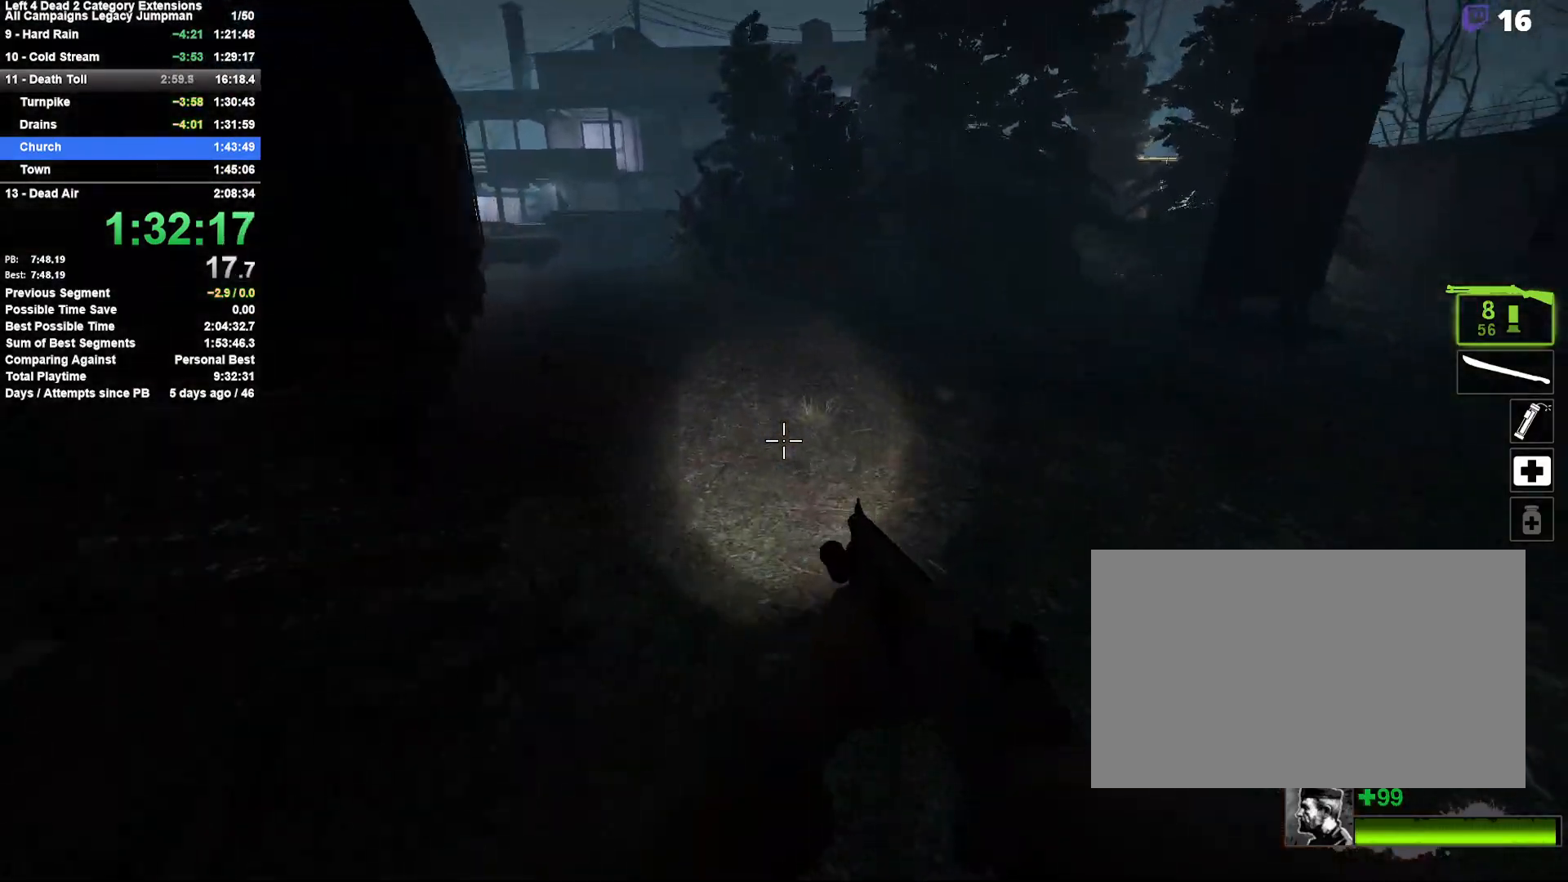
{"keys": ["a"], "mouse": [], "events": [[83, "space", "down"], [233, "a", "down"], [267, "d", "up"], [317, "space", "up"]]}
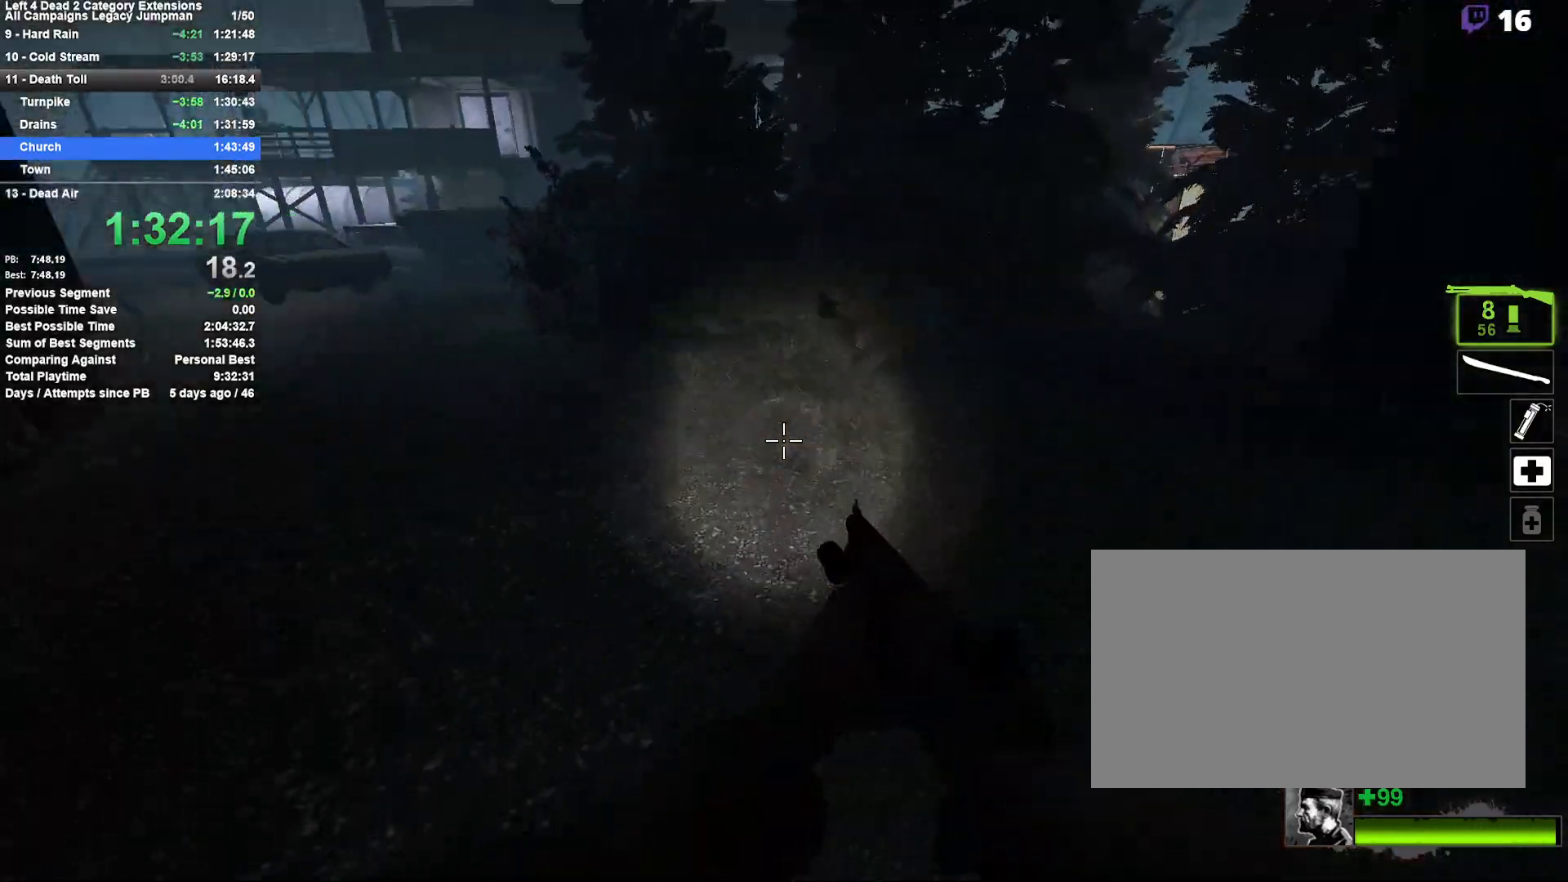
{"keys": ["d"], "mouse": [], "events": [[200, "space", "down"], [250, "d", "down"], [283, "a", "up"], [433, "space", "up"]]}
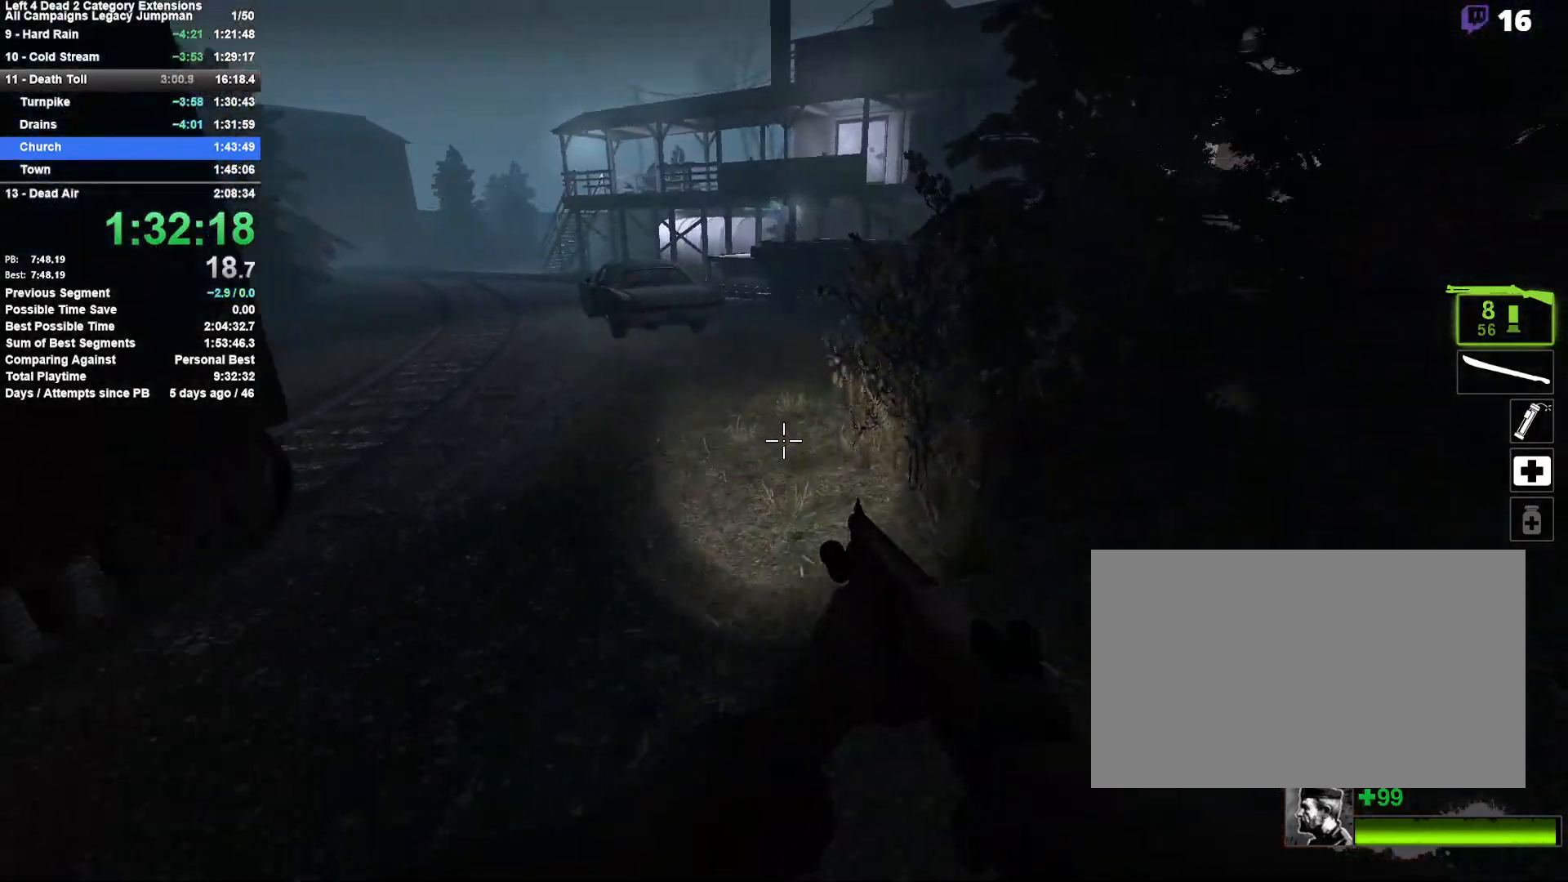
{"keys": ["d", "space"], "mouse": [], "events": [[300, "space", "down"]]}
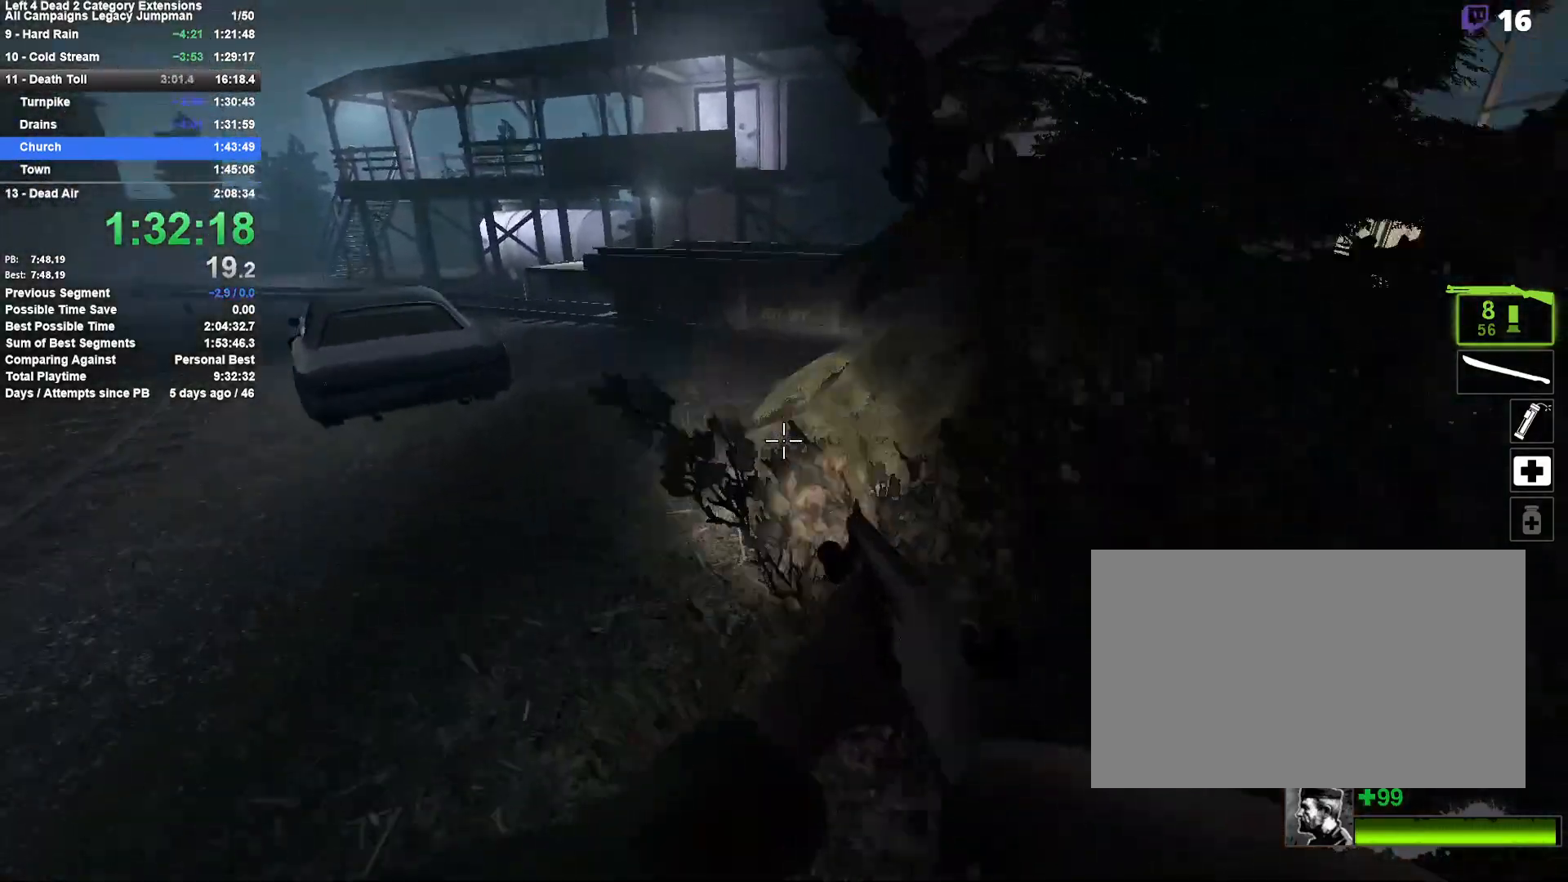
{"keys": ["d", "space"], "mouse": [], "events": [[83, "space", "up"], [467, "space", "down"]]}
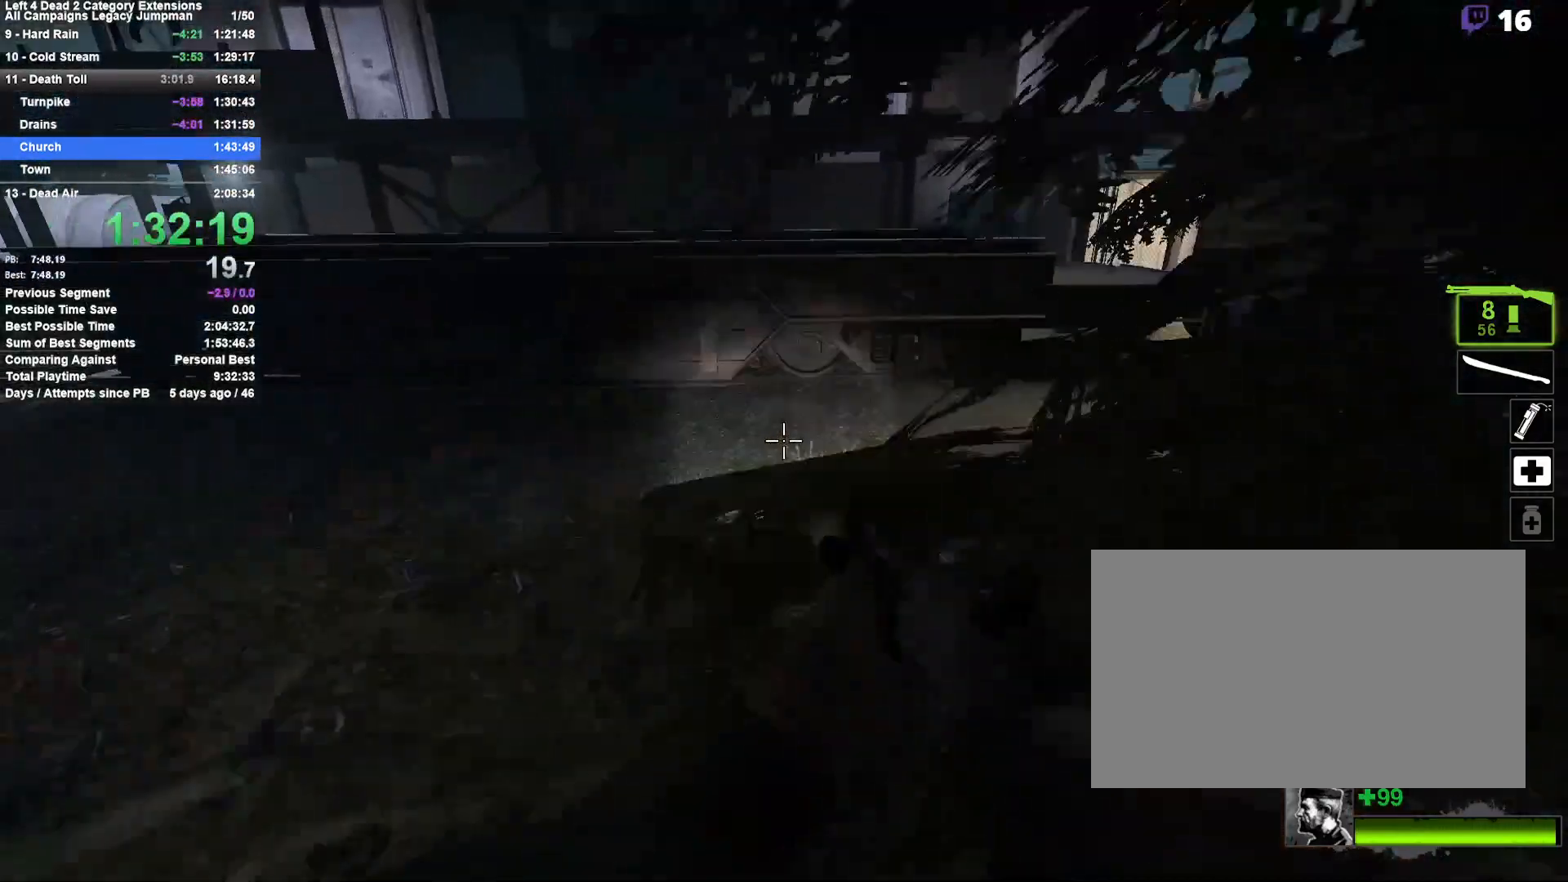
{"keys": ["d"], "mouse": [], "events": [[200, "space", "up"]]}
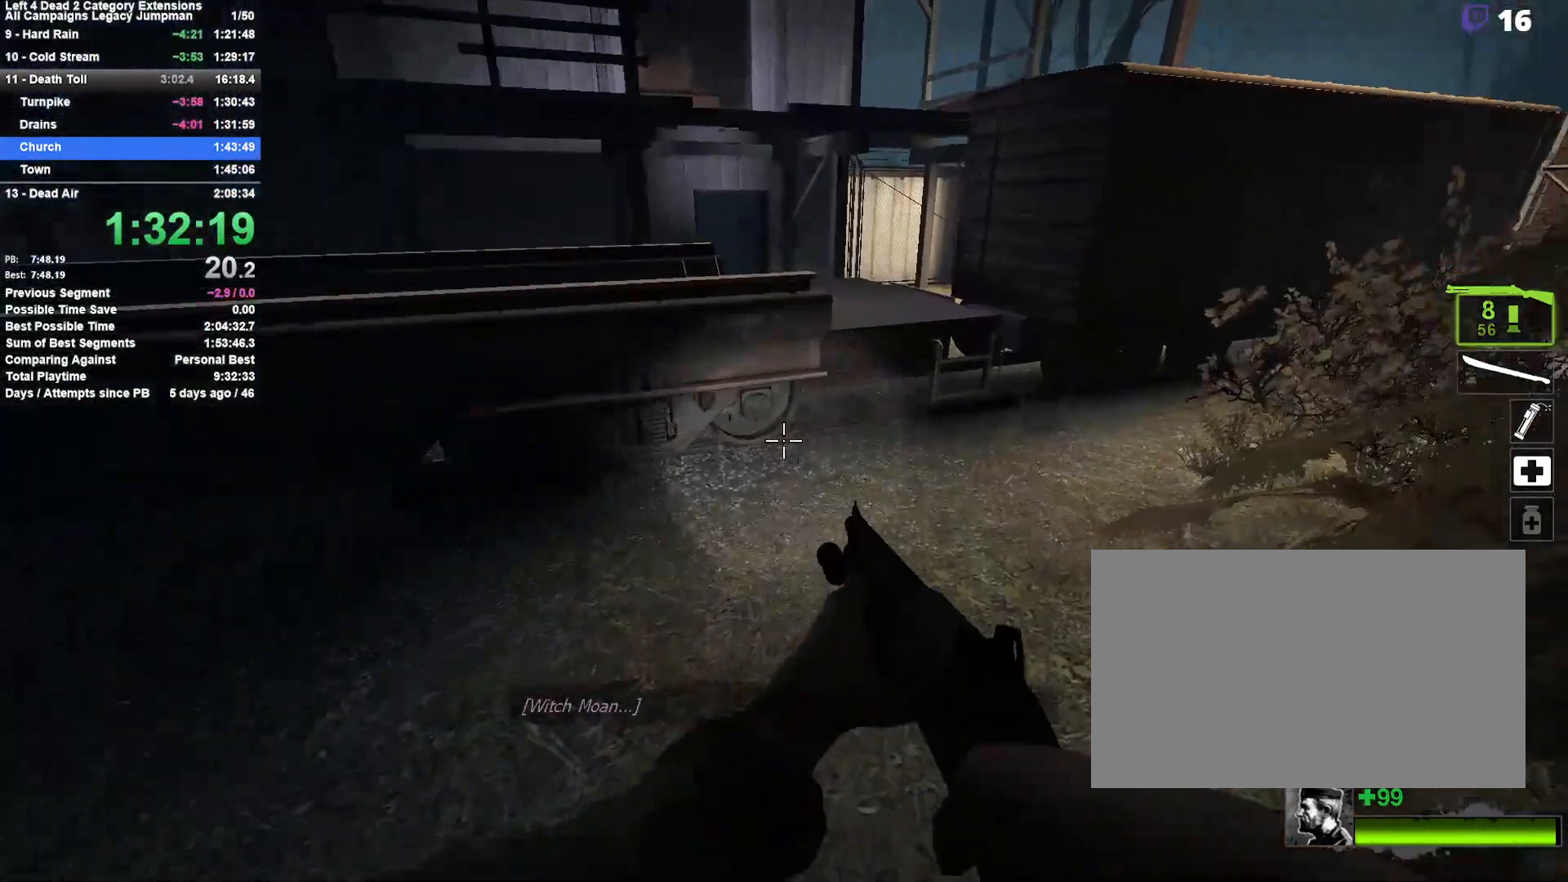
{"keys": ["w"], "mouse": [], "events": [[33, "w", "down"], [67, "d", "up"], [350, "space", "down"], [450, "space", "up"]]}
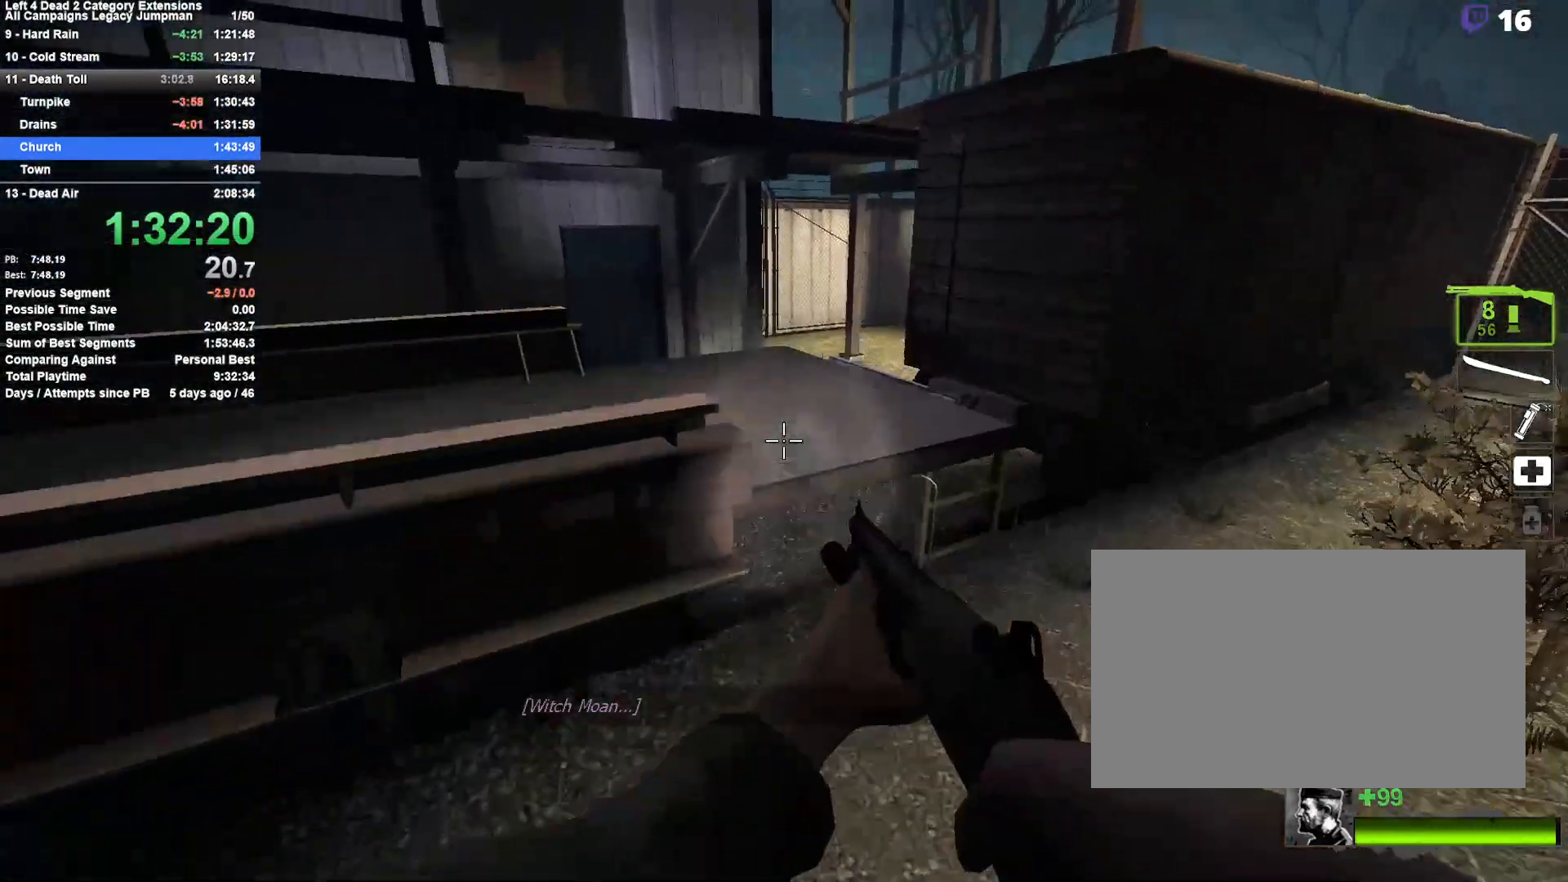
{"keys": ["d", "space"], "mouse": [], "events": [[50, "w", "up"], [317, "a", "down"], [367, "a", "up"], [367, "space", "down"], [467, "d", "down"]]}
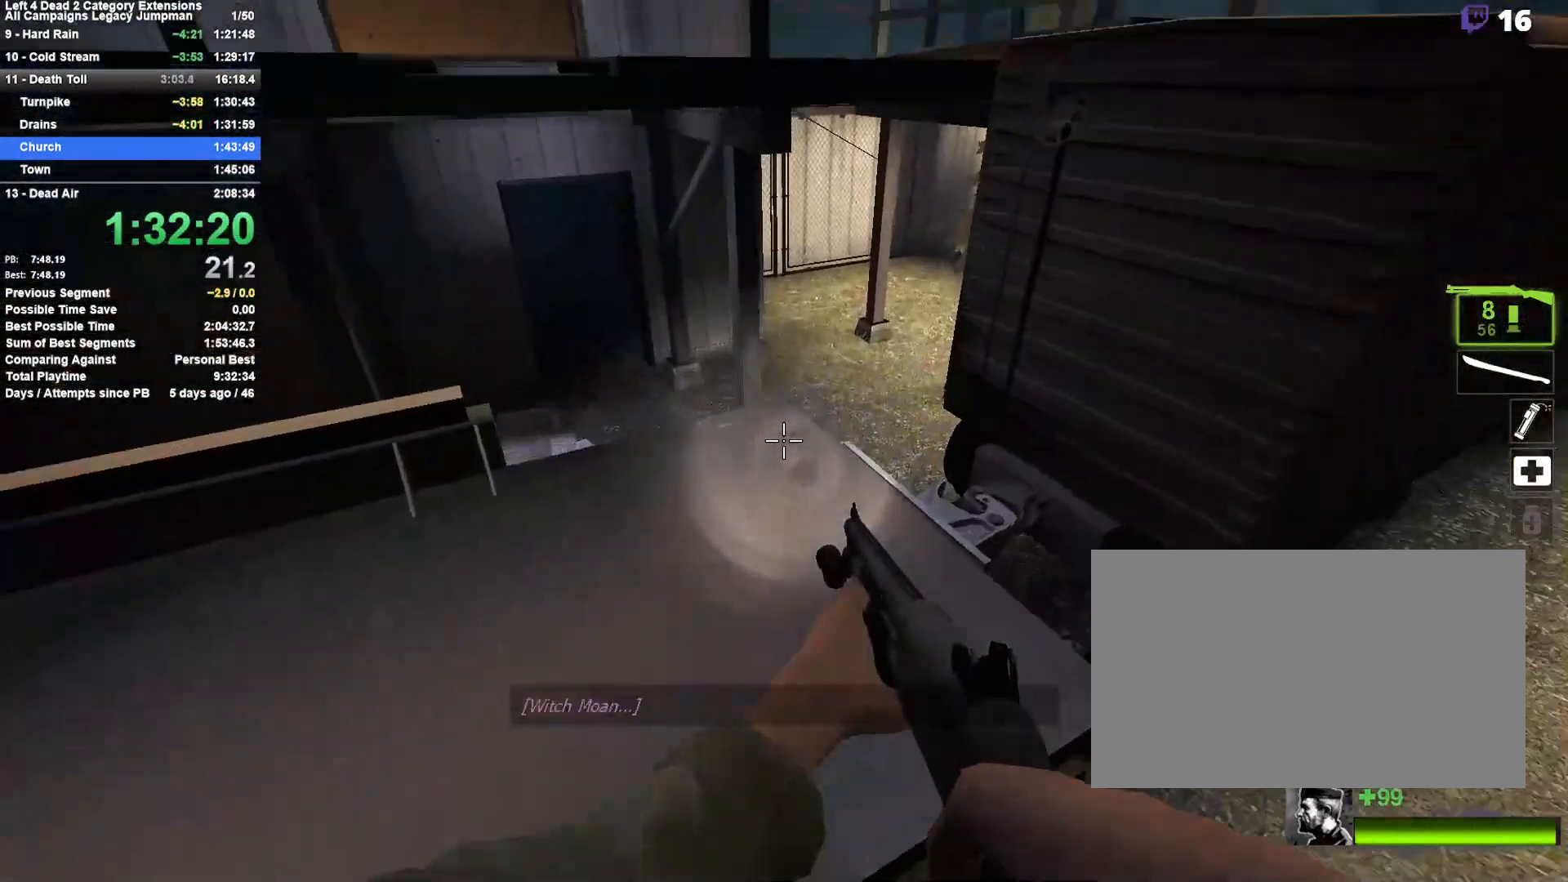
{"keys": ["d", "w"], "mouse": [], "events": [[50, "d", "up"], [50, "space", "up"], [100, "a", "down"], [333, "w", "down"], [383, "a", "up"], [483, "d", "down"]]}
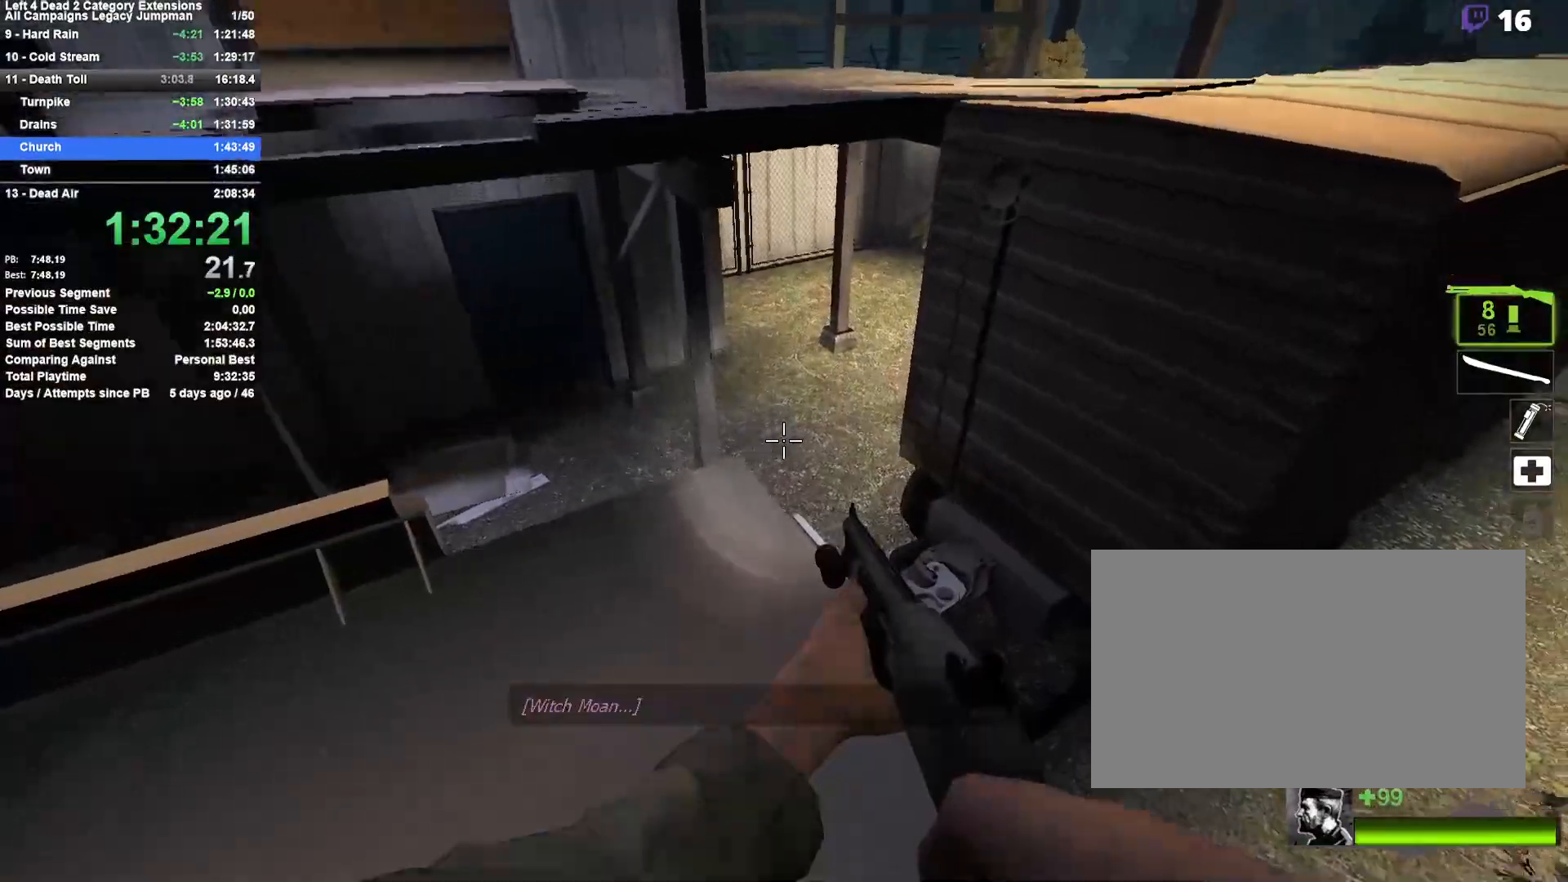
{"keys": [], "mouse": [], "events": [[33, "w", "up"], [117, "w", "down"], [167, "d", "up"], [400, "space", "down"], [500, "space", "up"], [500, "w", "up"]]}